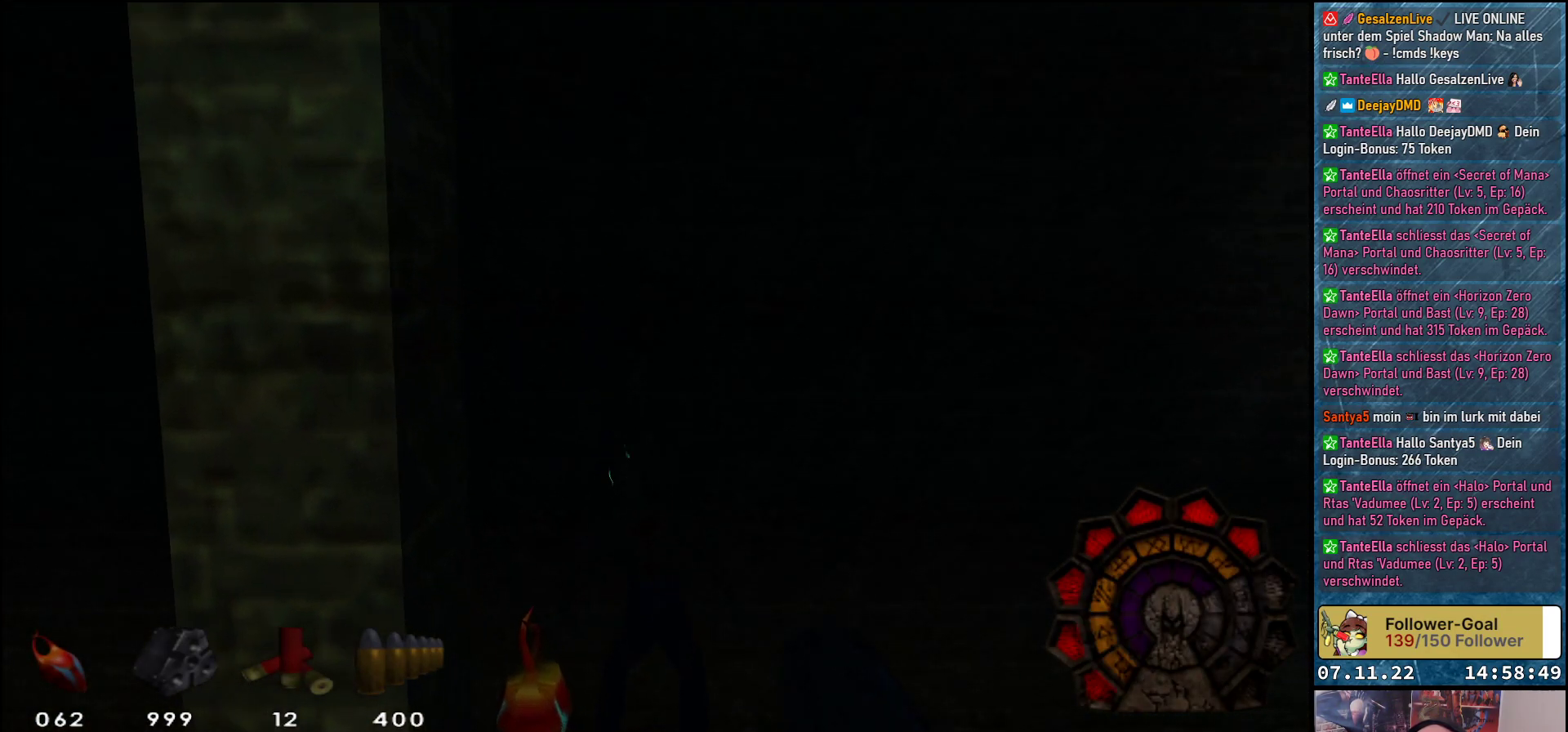
Gameplay with a controller (Xbox layout); each line is a JSON object with the inputs held at the frame after it. "events" lists button and stick changes between this image and that frame as [ms after this image, input, new state], when the widget could be followed in between. Not read: right_stick.
{"buttons": ["DPAD_LEFT"], "left_stick": "center", "events": [[350, "DPAD_LEFT", "down"]]}
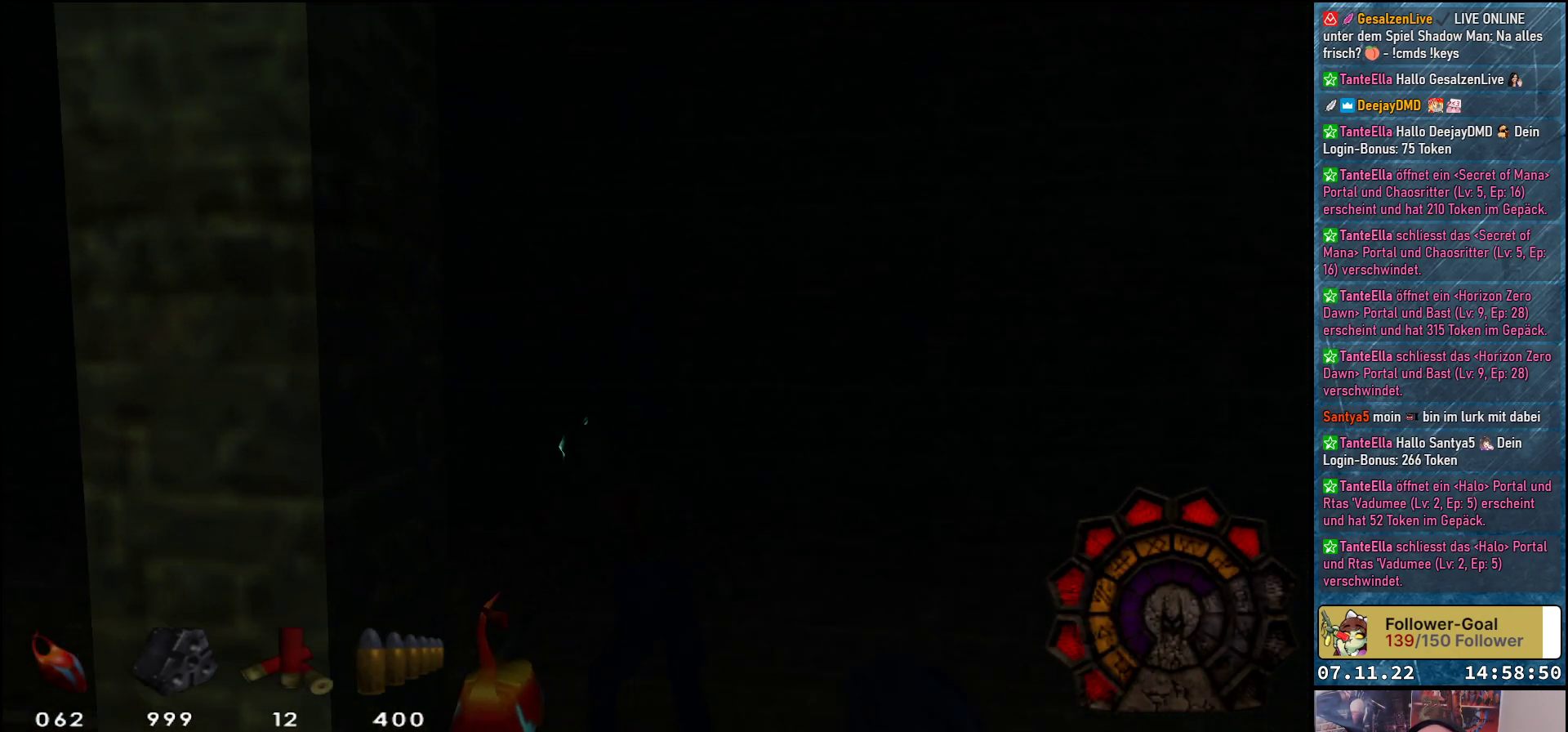
{"buttons": [], "left_stick": "center", "events": [[317, "DPAD_LEFT", "up"]]}
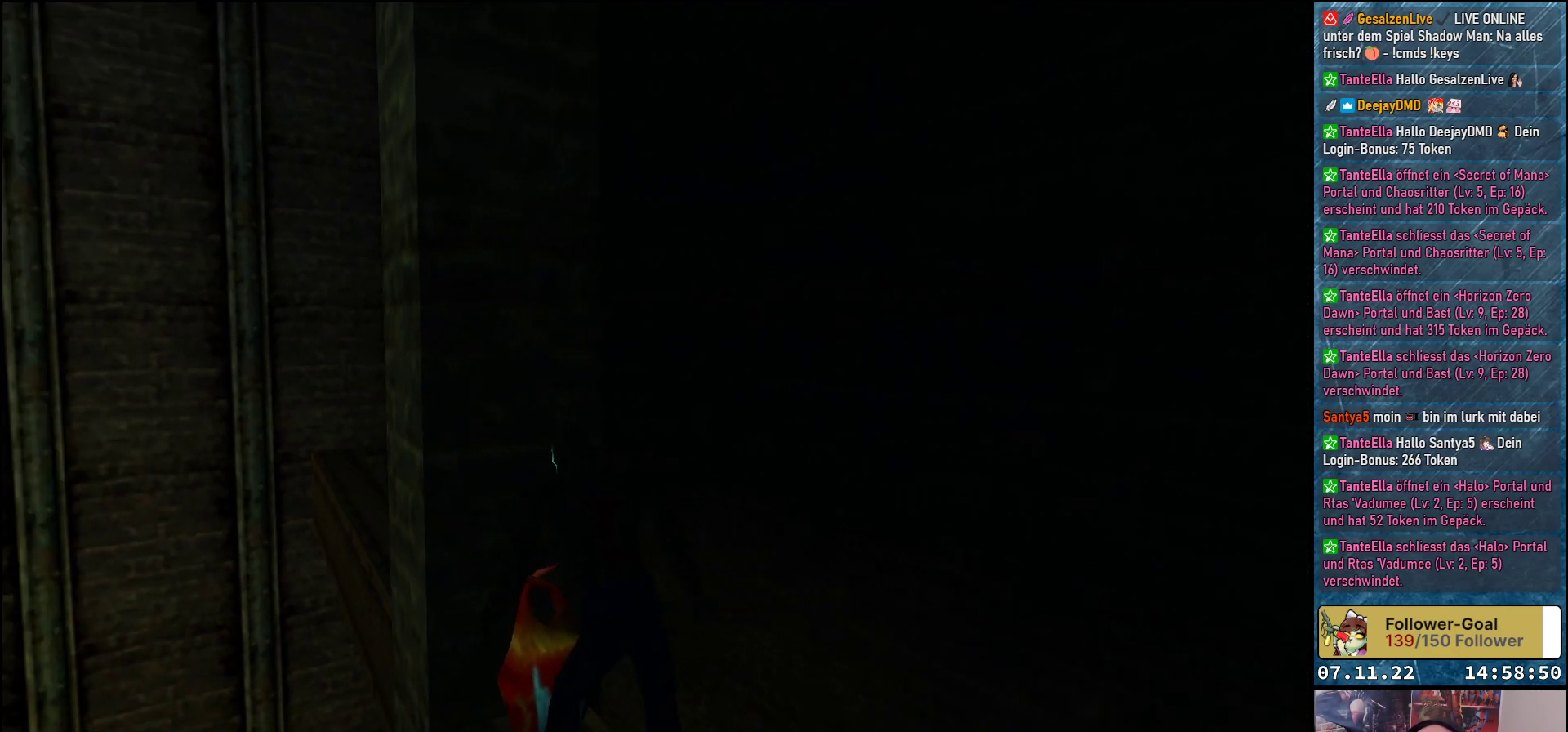
{"buttons": ["DPAD_LEFT"], "left_stick": "center", "events": [[117, "DPAD_UP", "down"], [267, "DPAD_UP", "up"], [433, "DPAD_LEFT", "down"]]}
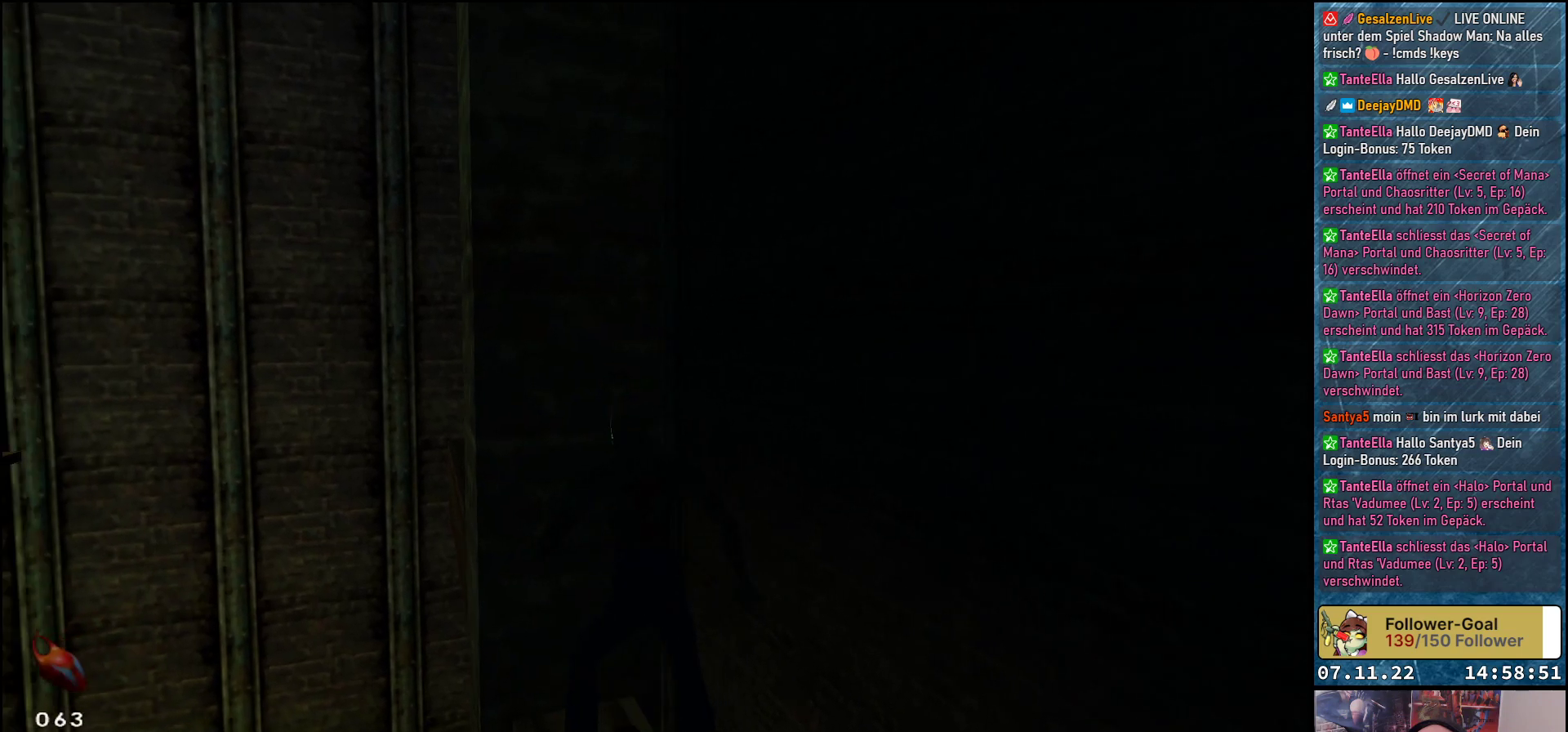
{"buttons": ["DPAD_LEFT"], "left_stick": "center", "events": []}
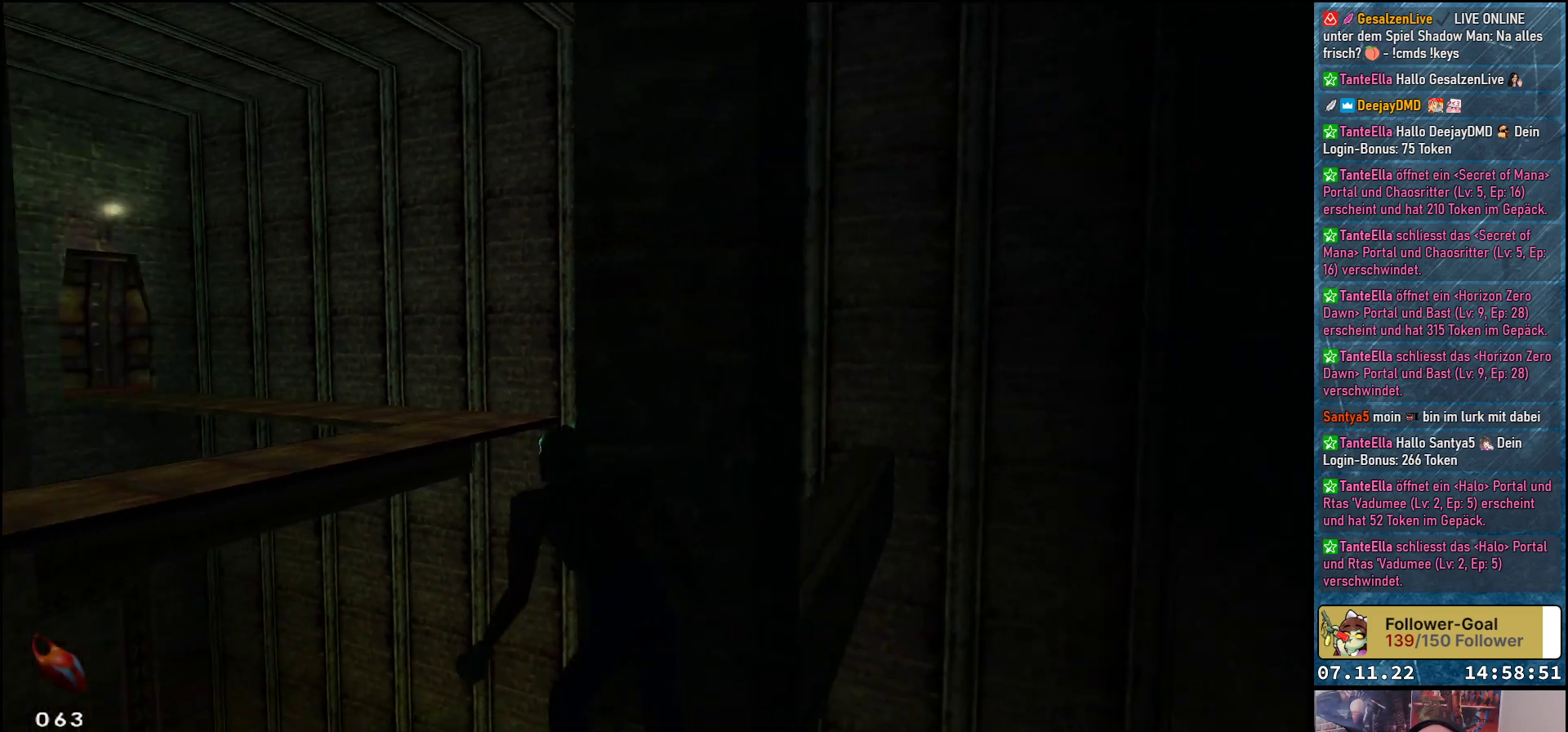
{"buttons": ["DPAD_LEFT"], "left_stick": "center", "events": [[167, "DPAD_LEFT", "up"], [383, "DPAD_LEFT", "down"]]}
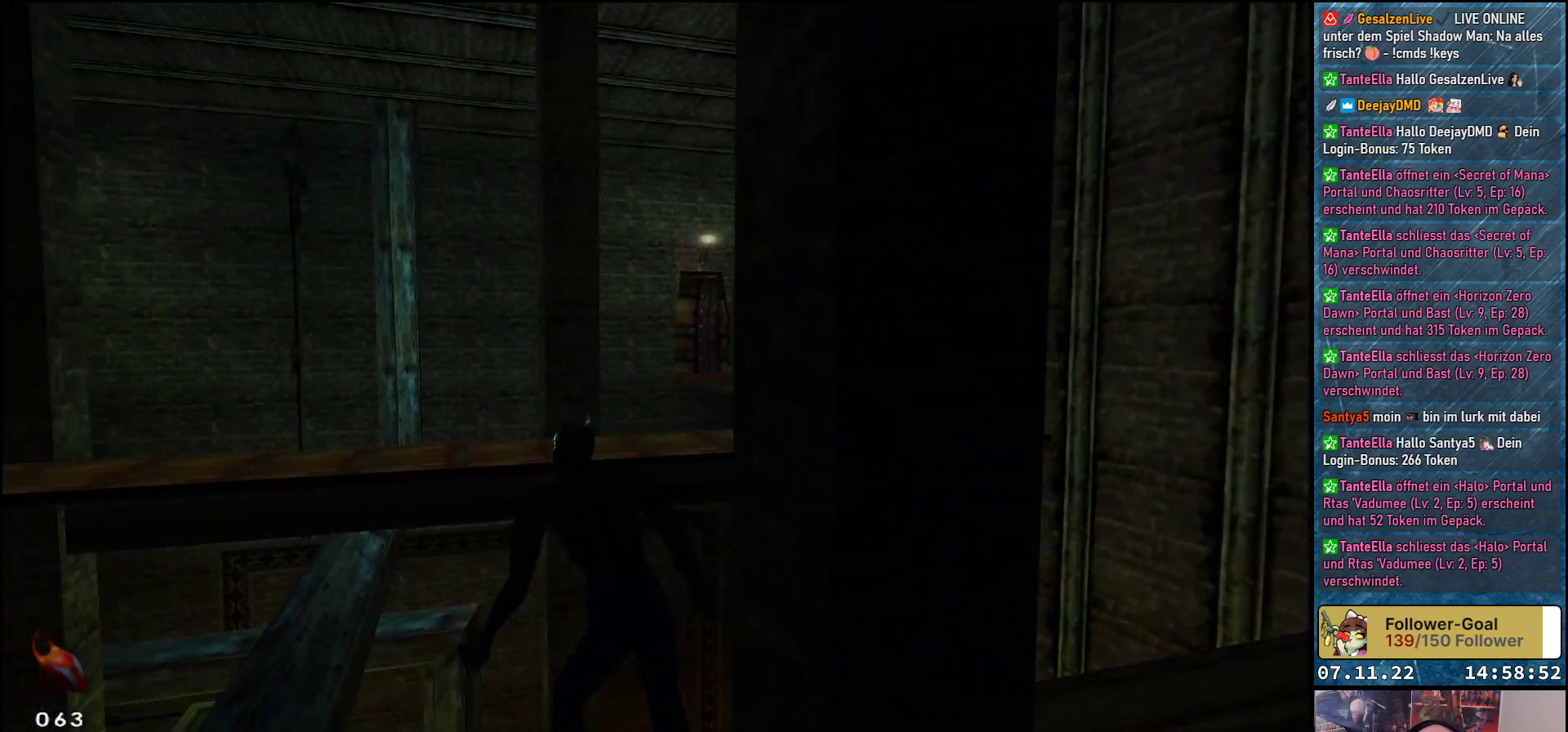
{"buttons": ["DPAD_LEFT"], "left_stick": "center", "events": [[17, "DPAD_LEFT", "up"], [367, "DPAD_LEFT", "down"]]}
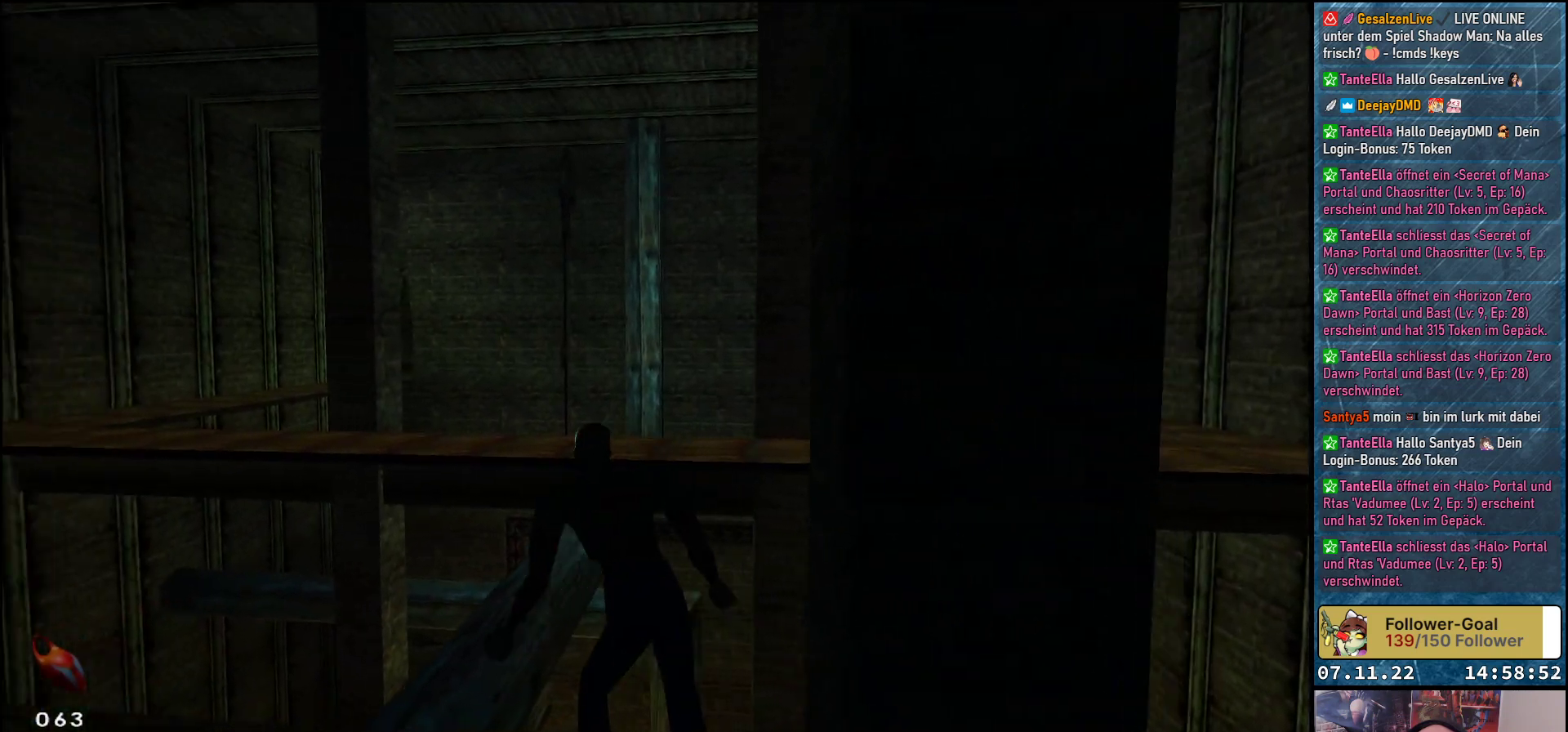
{"buttons": [], "left_stick": "center", "events": [[400, "DPAD_LEFT", "up"]]}
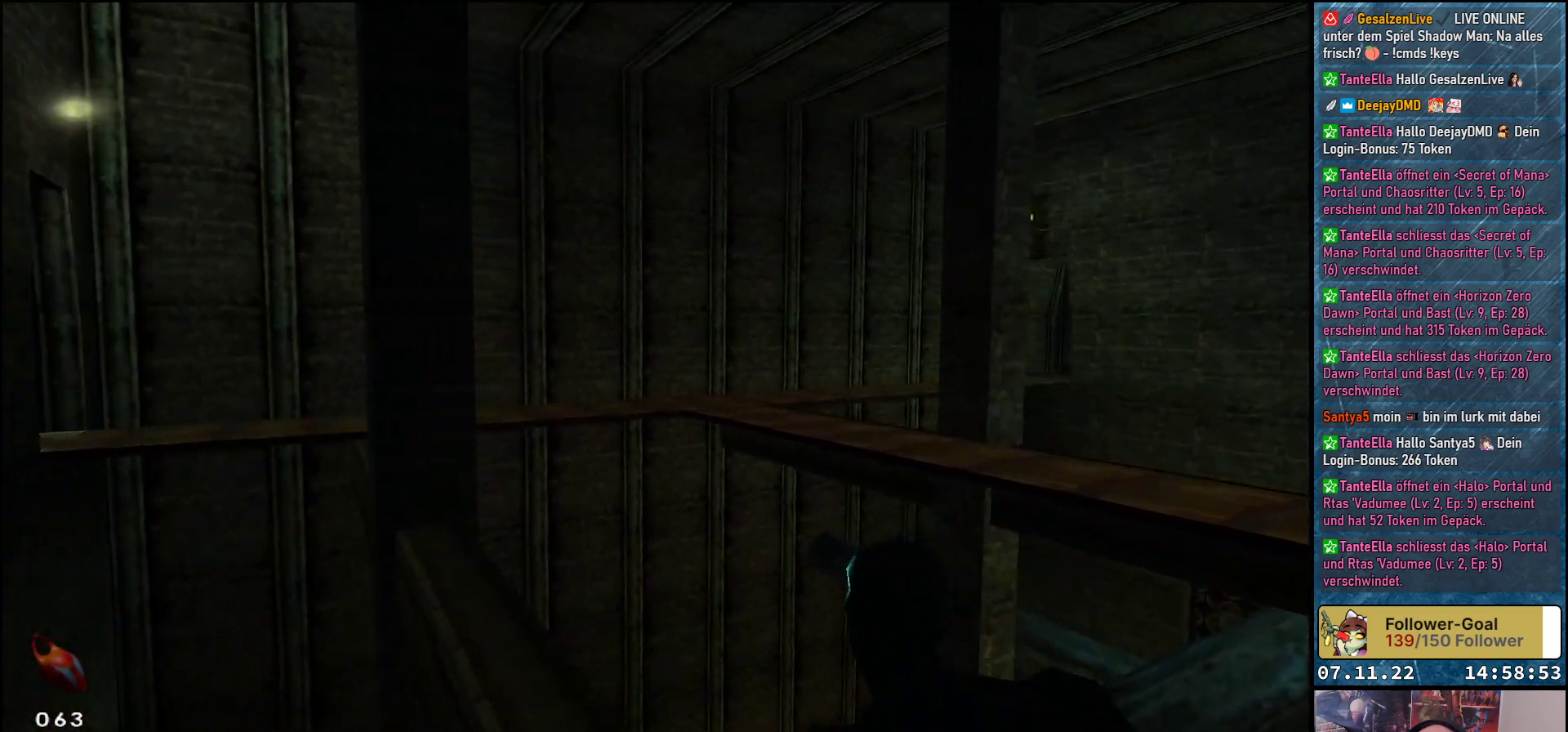
{"buttons": [], "left_stick": "center", "events": []}
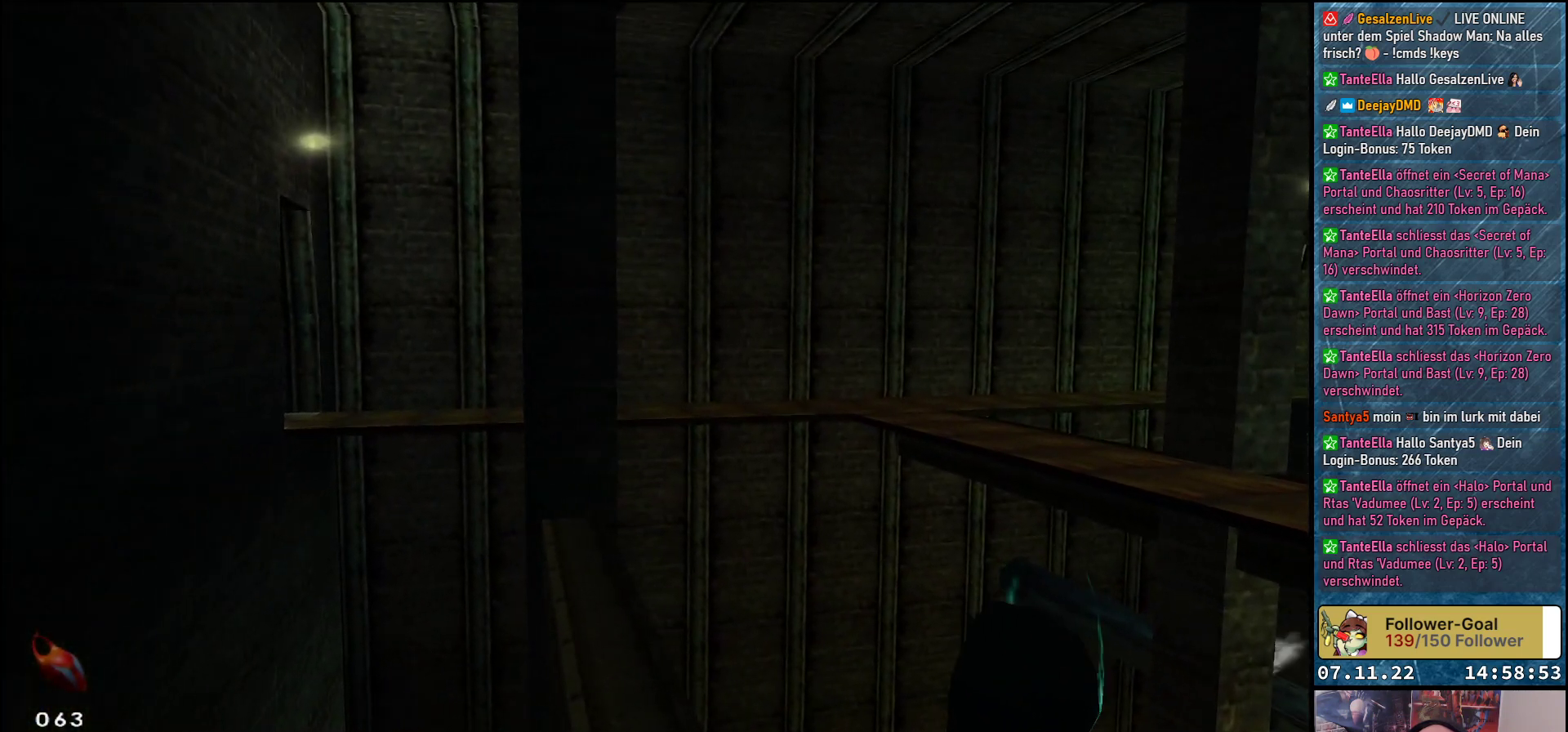
{"buttons": [], "left_stick": "center", "events": [[150, "DPAD_LEFT", "down"], [267, "DPAD_LEFT", "up"]]}
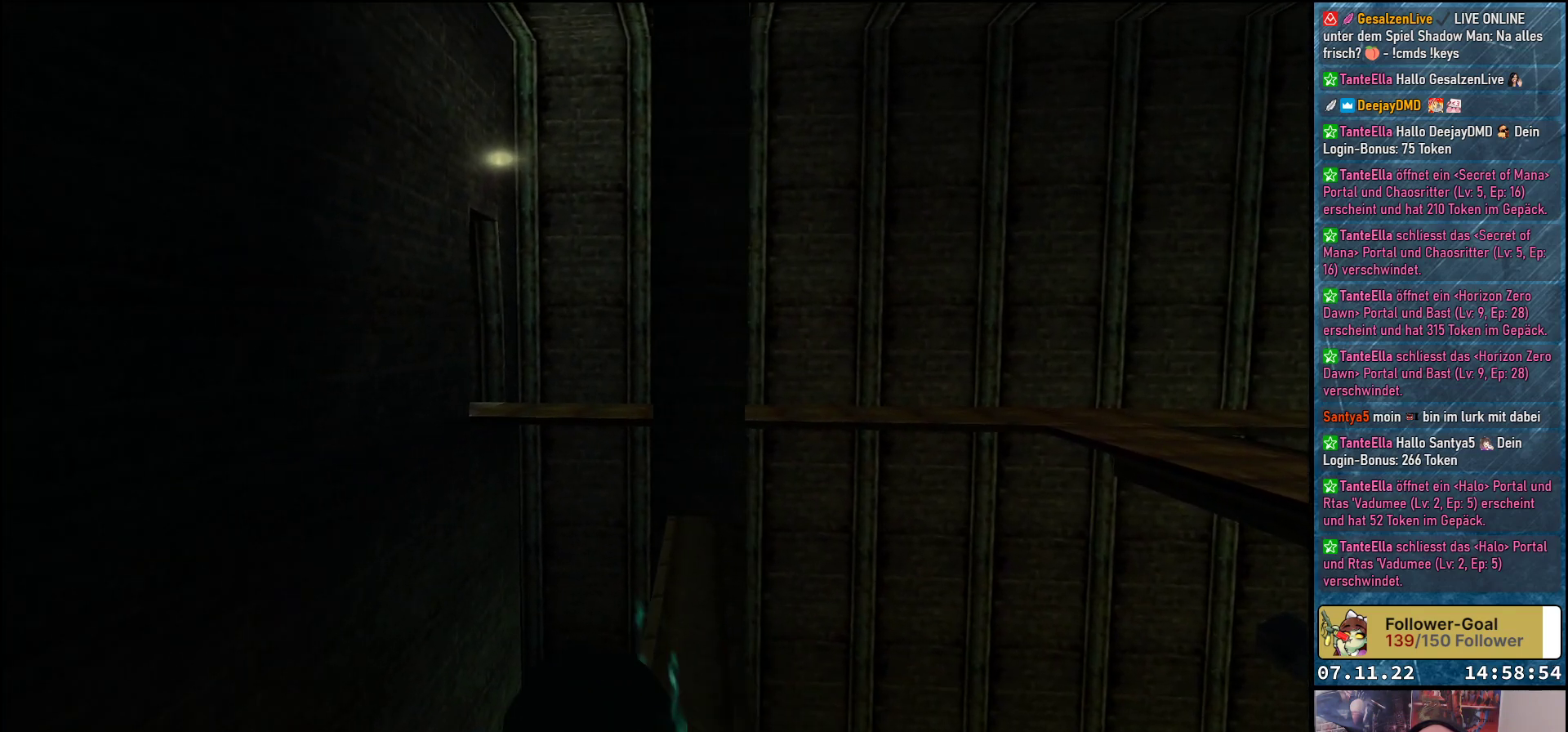
{"buttons": [], "left_stick": "center", "events": [[50, "DPAD_UP", "down"], [300, "DPAD_UP", "up"], [367, "DPAD_RIGHT", "down"], [483, "DPAD_RIGHT", "up"]]}
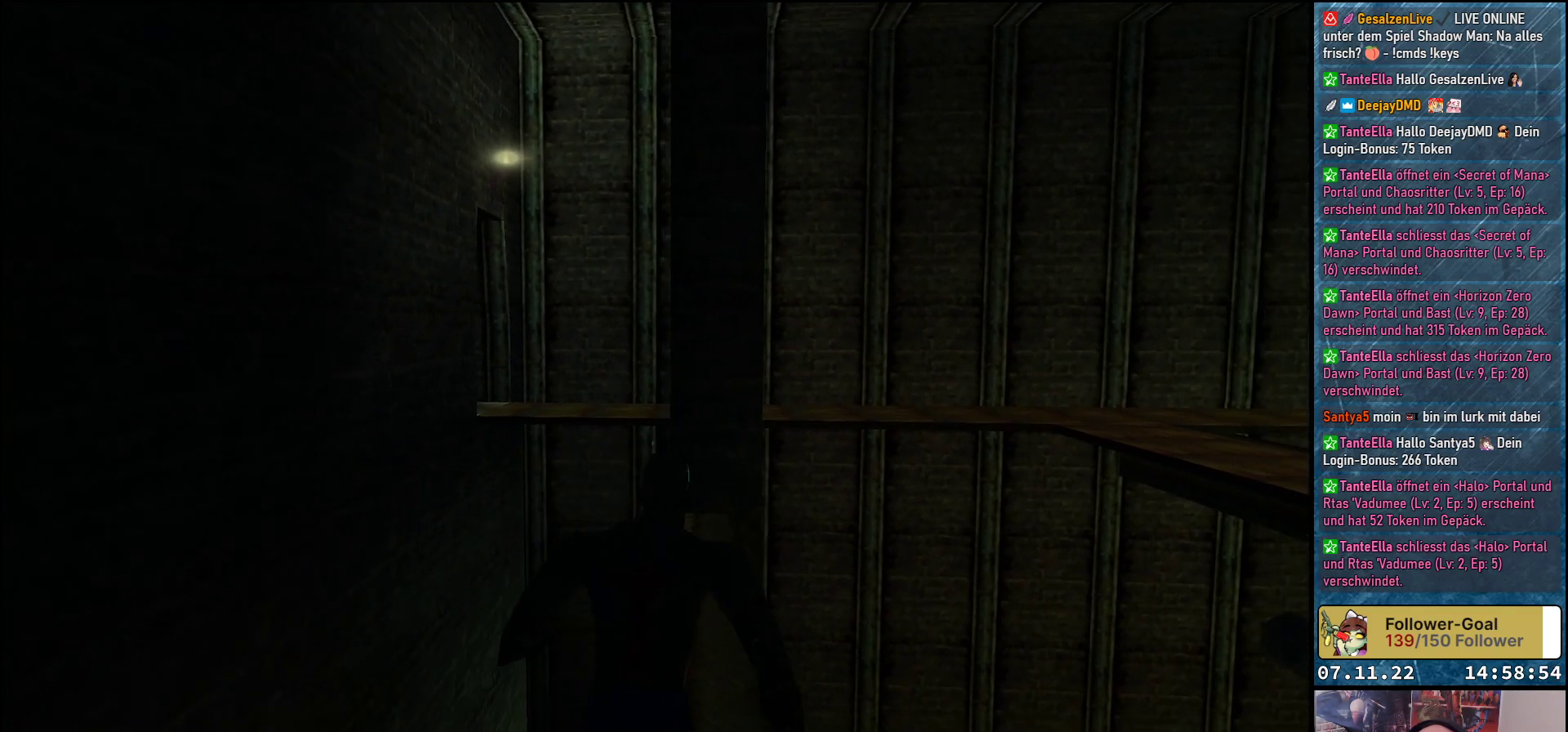
{"buttons": [], "left_stick": "center", "events": [[200, "DPAD_UP", "down"], [433, "DPAD_UP", "up"]]}
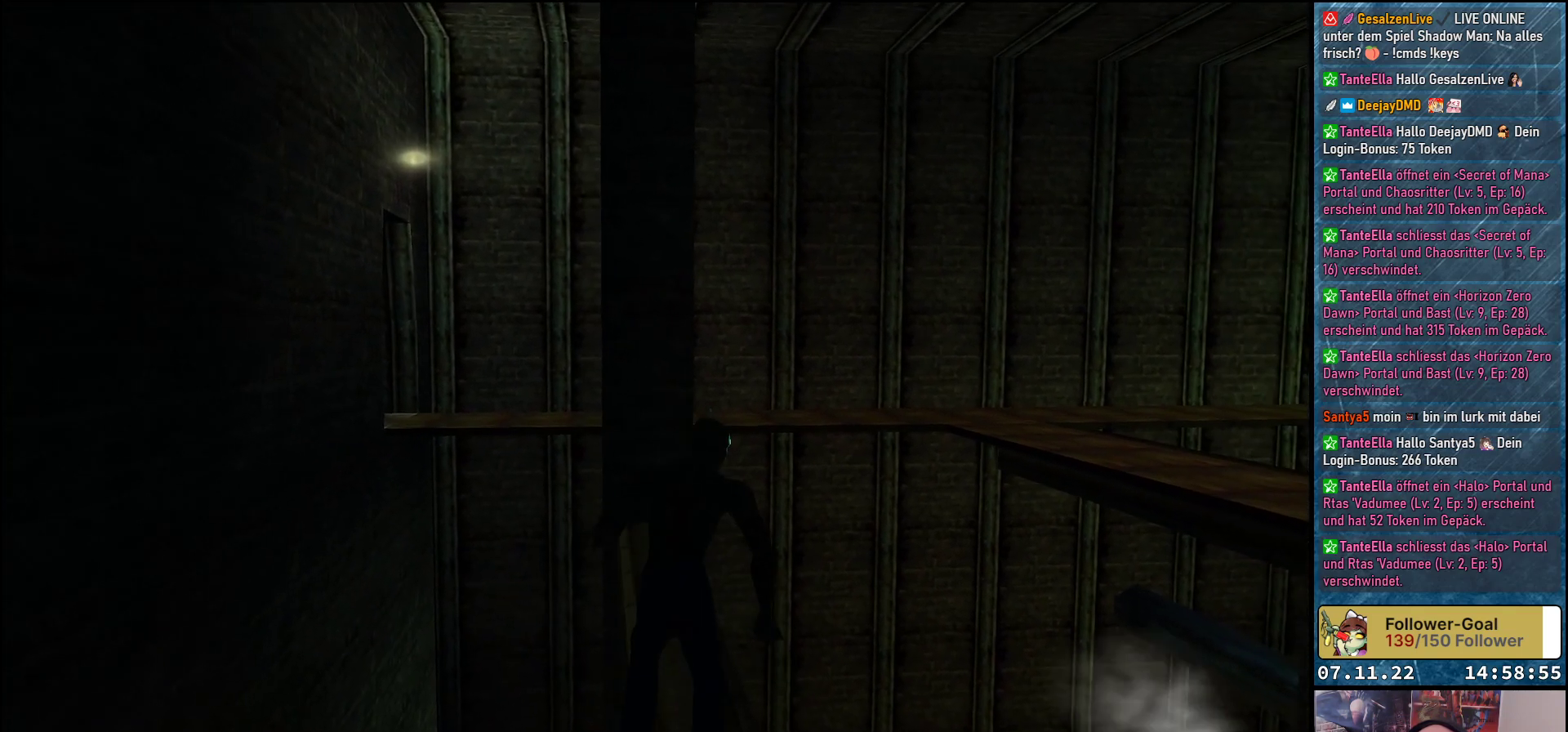
{"buttons": ["DPAD_RIGHT"], "left_stick": "center", "events": [[133, "DPAD_RIGHT", "down"]]}
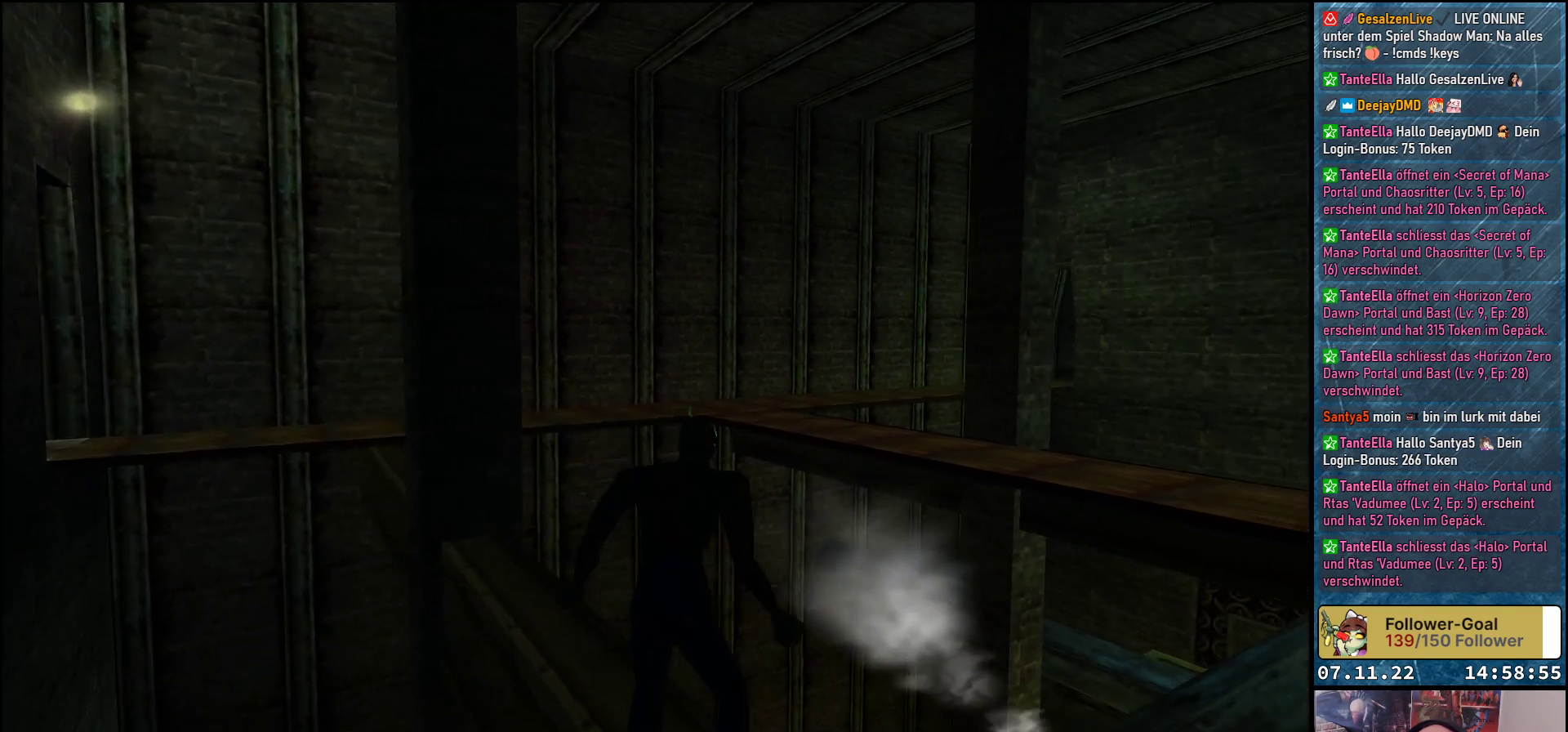
{"buttons": [], "left_stick": "center", "events": [[267, "DPAD_RIGHT", "up"]]}
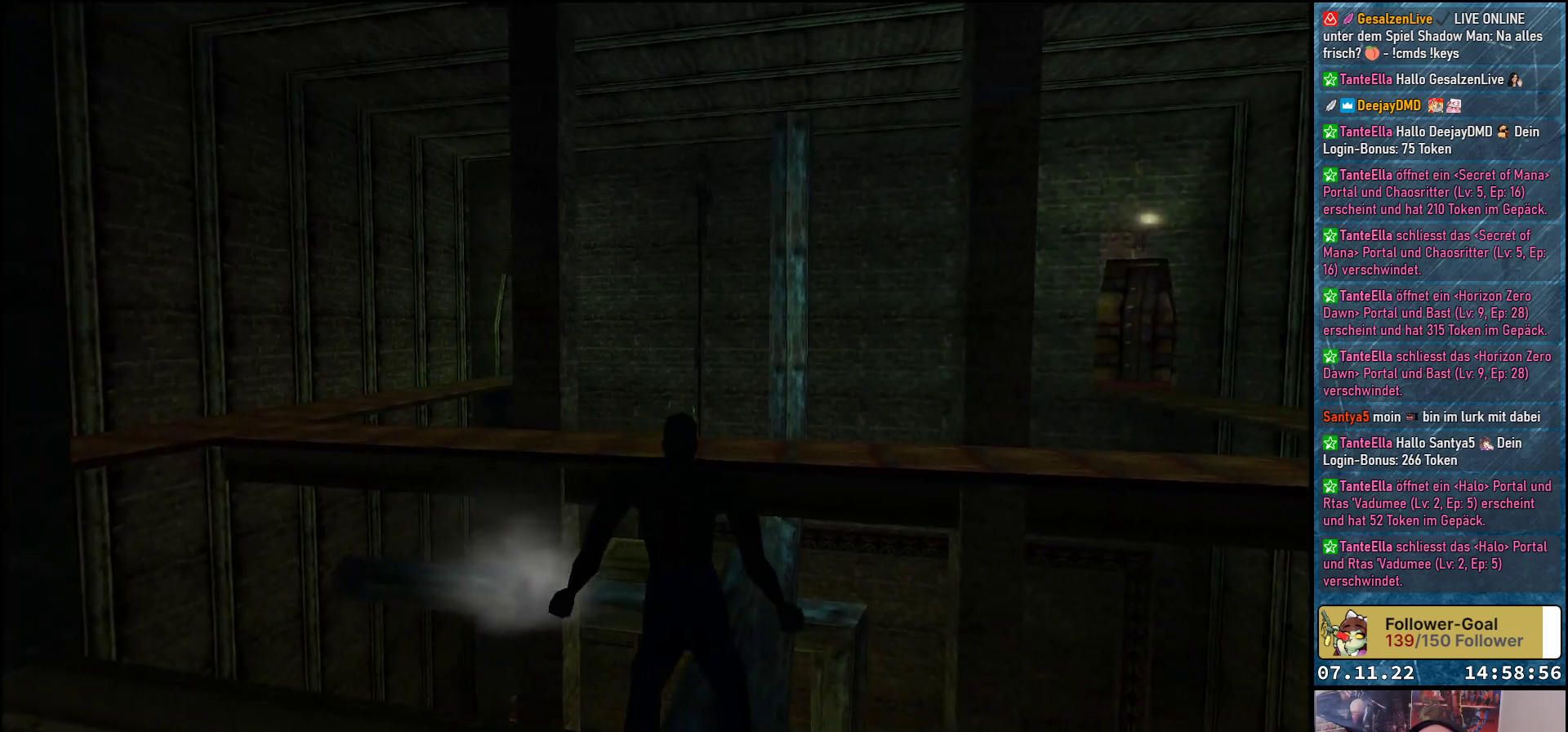
{"buttons": ["R1"], "left_stick": "center", "events": [[117, "DPAD_RIGHT", "down"], [200, "DPAD_RIGHT", "up"], [467, "R1", "down"]]}
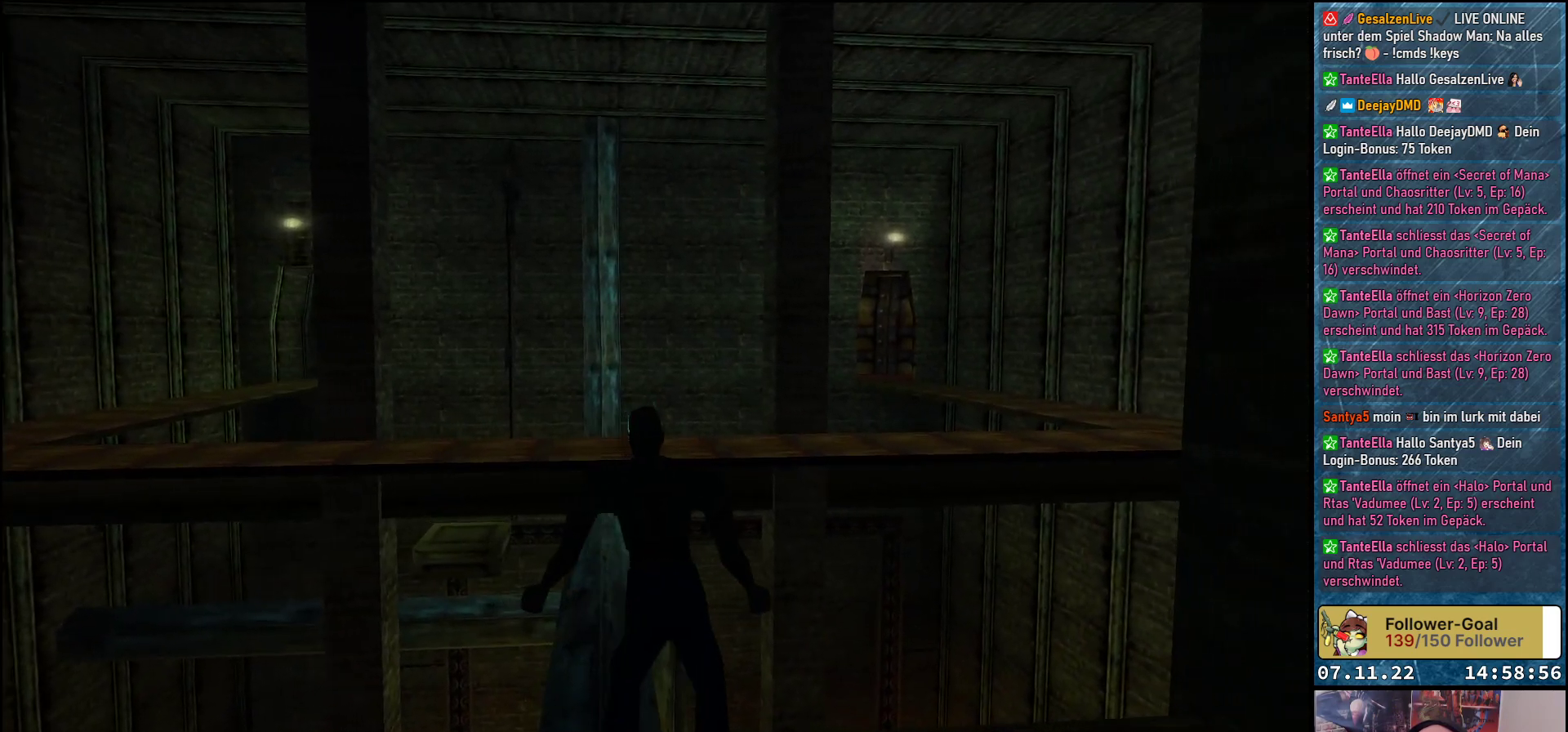
{"buttons": ["R1"], "left_stick": "center", "events": [[167, "DPAD_LEFT", "down"], [300, "DPAD_LEFT", "up"]]}
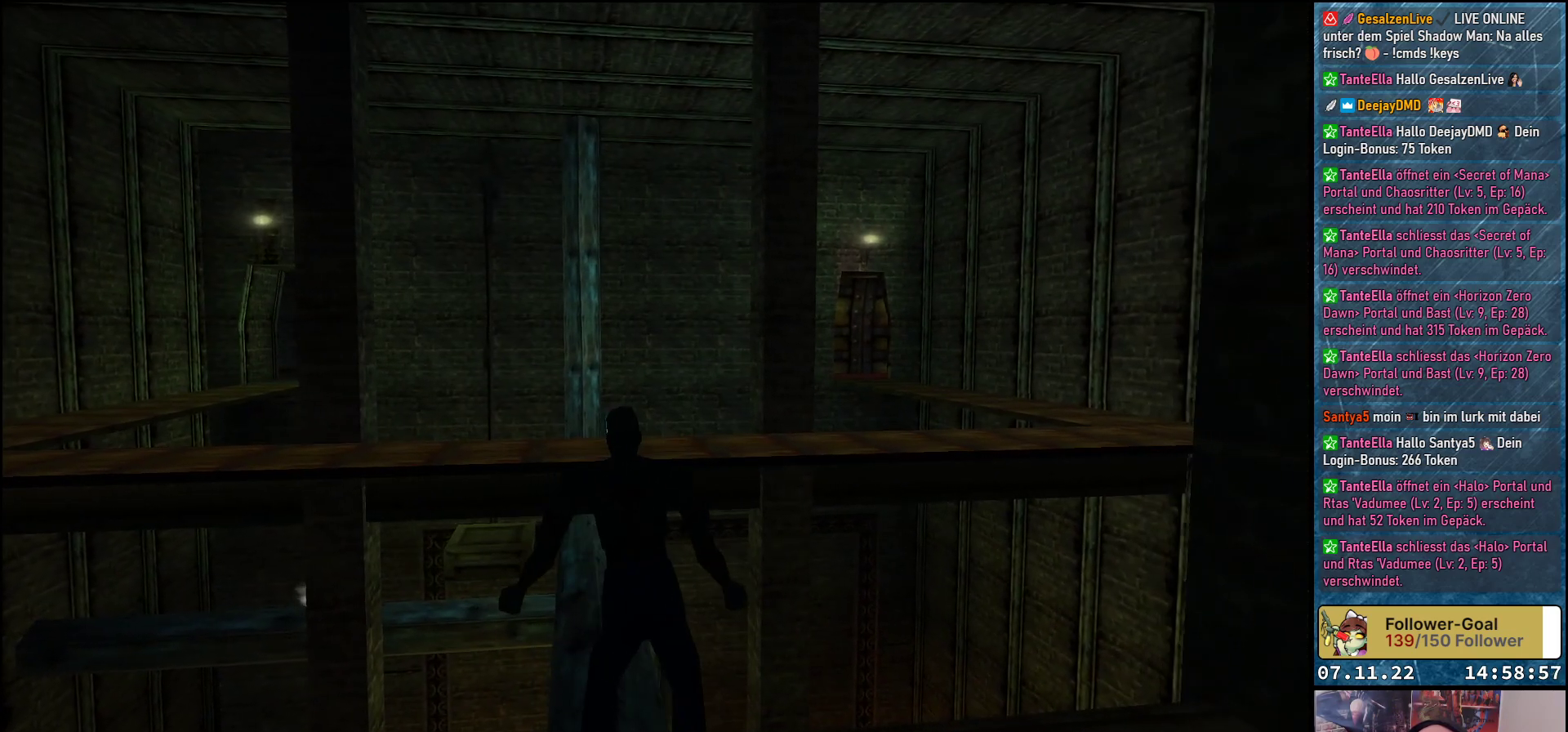
{"buttons": [], "left_stick": "center", "events": [[83, "R1", "up"], [267, "DPAD_LEFT", "down"], [333, "DPAD_LEFT", "up"]]}
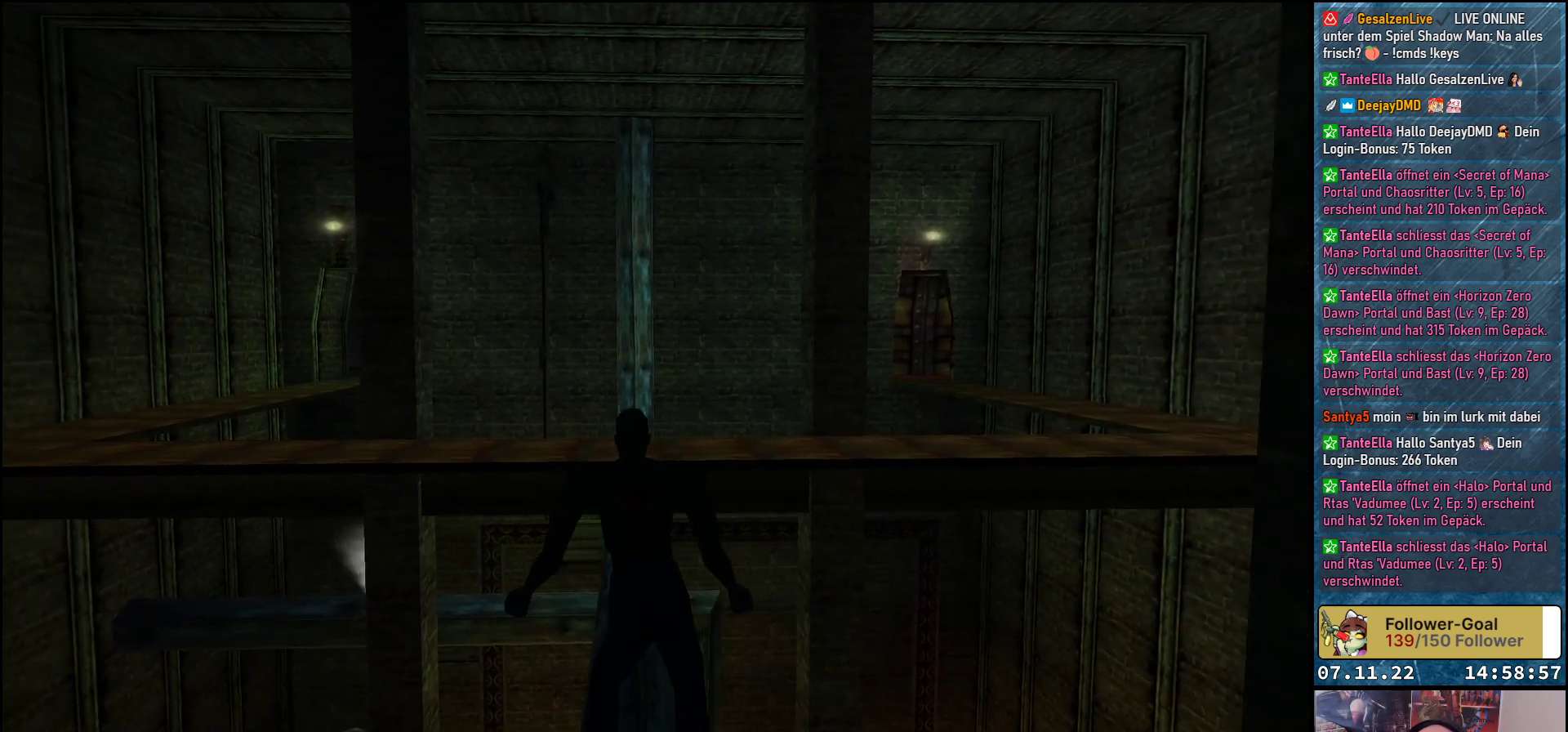
{"buttons": [], "left_stick": "center", "events": [[450, "DPAD_RIGHT", "down"], [500, "DPAD_RIGHT", "up"]]}
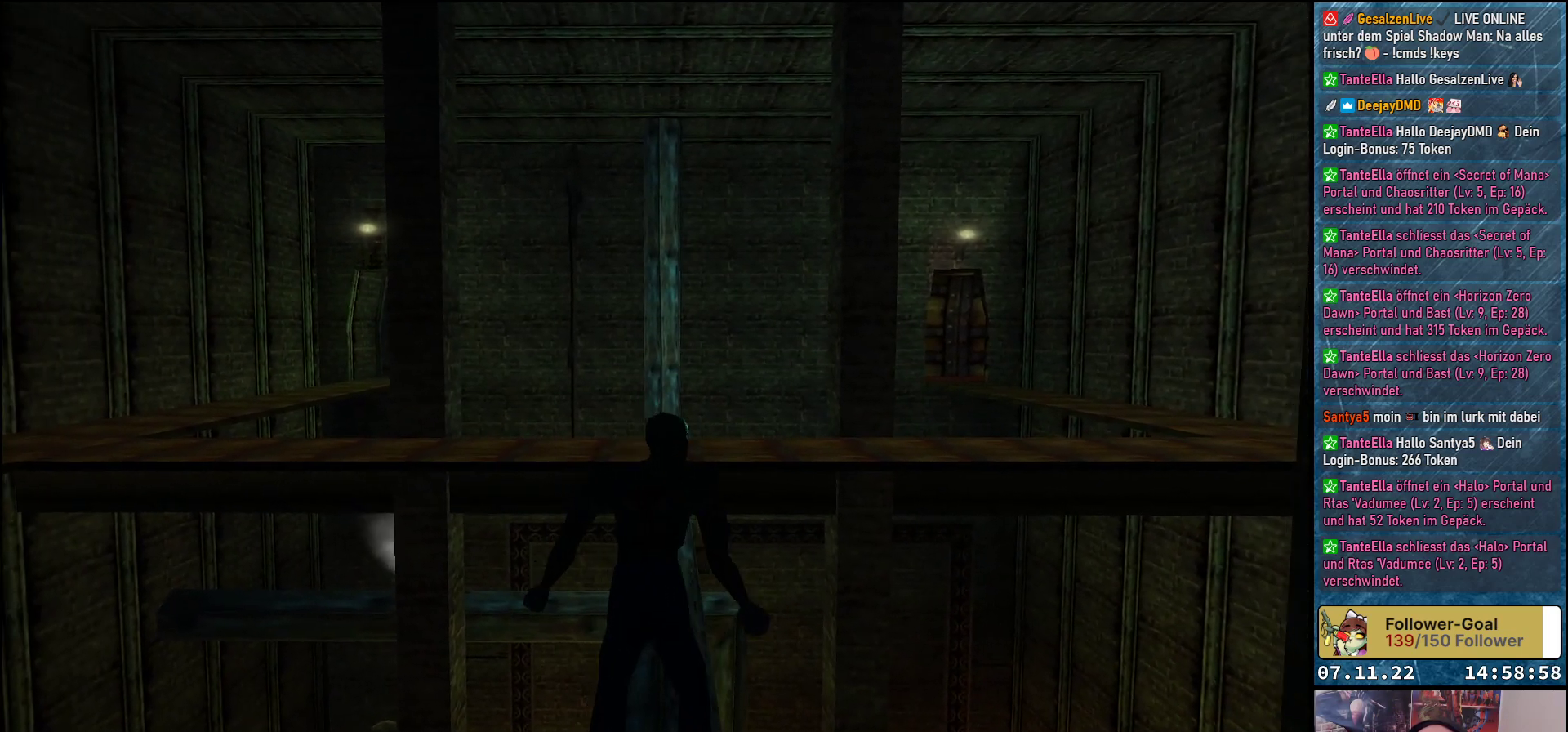
{"buttons": [], "left_stick": "center", "events": [[333, "DPAD_LEFT", "down"], [417, "DPAD_LEFT", "up"]]}
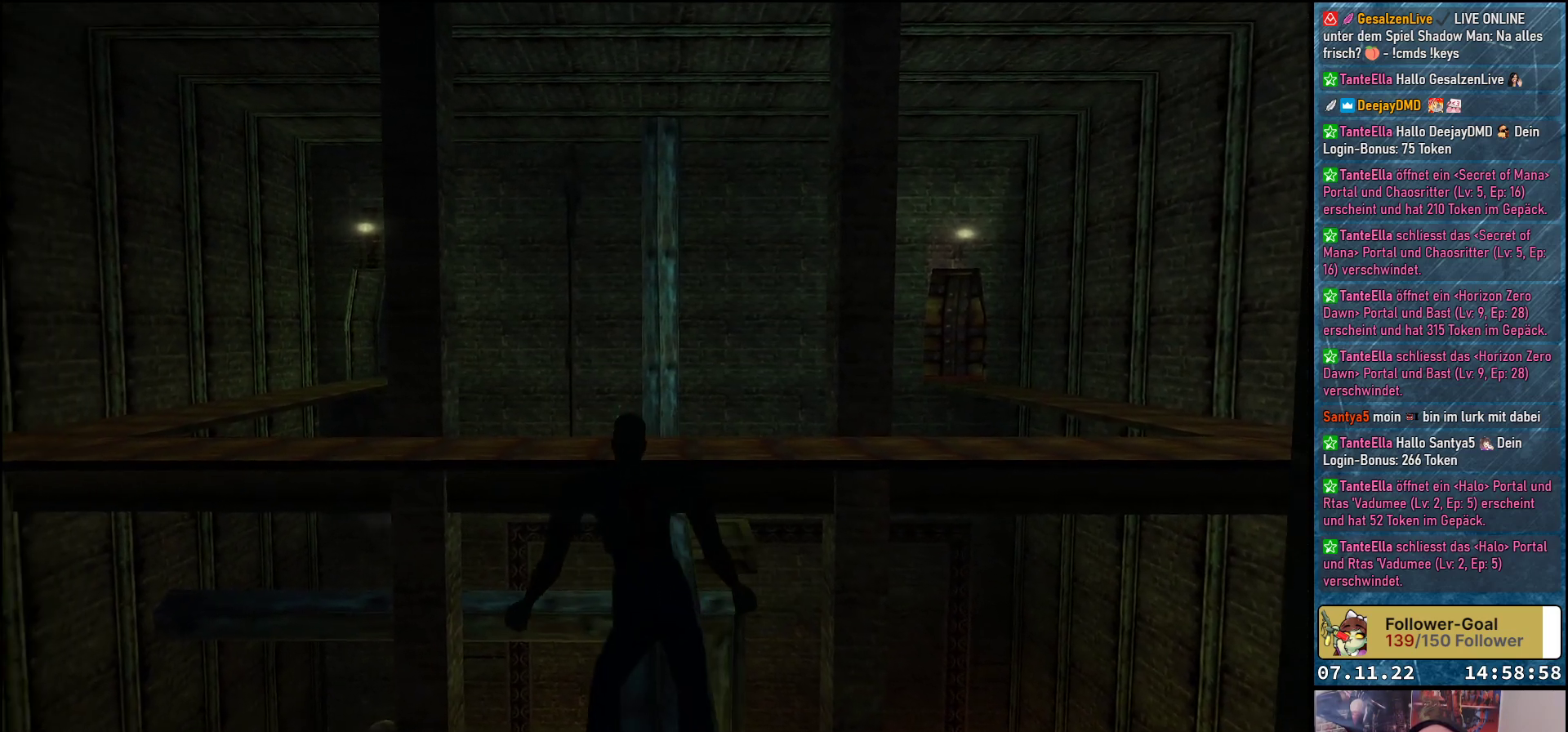
{"buttons": [], "left_stick": "center", "events": [[233, "DPAD_RIGHT", "down"], [283, "DPAD_RIGHT", "up"]]}
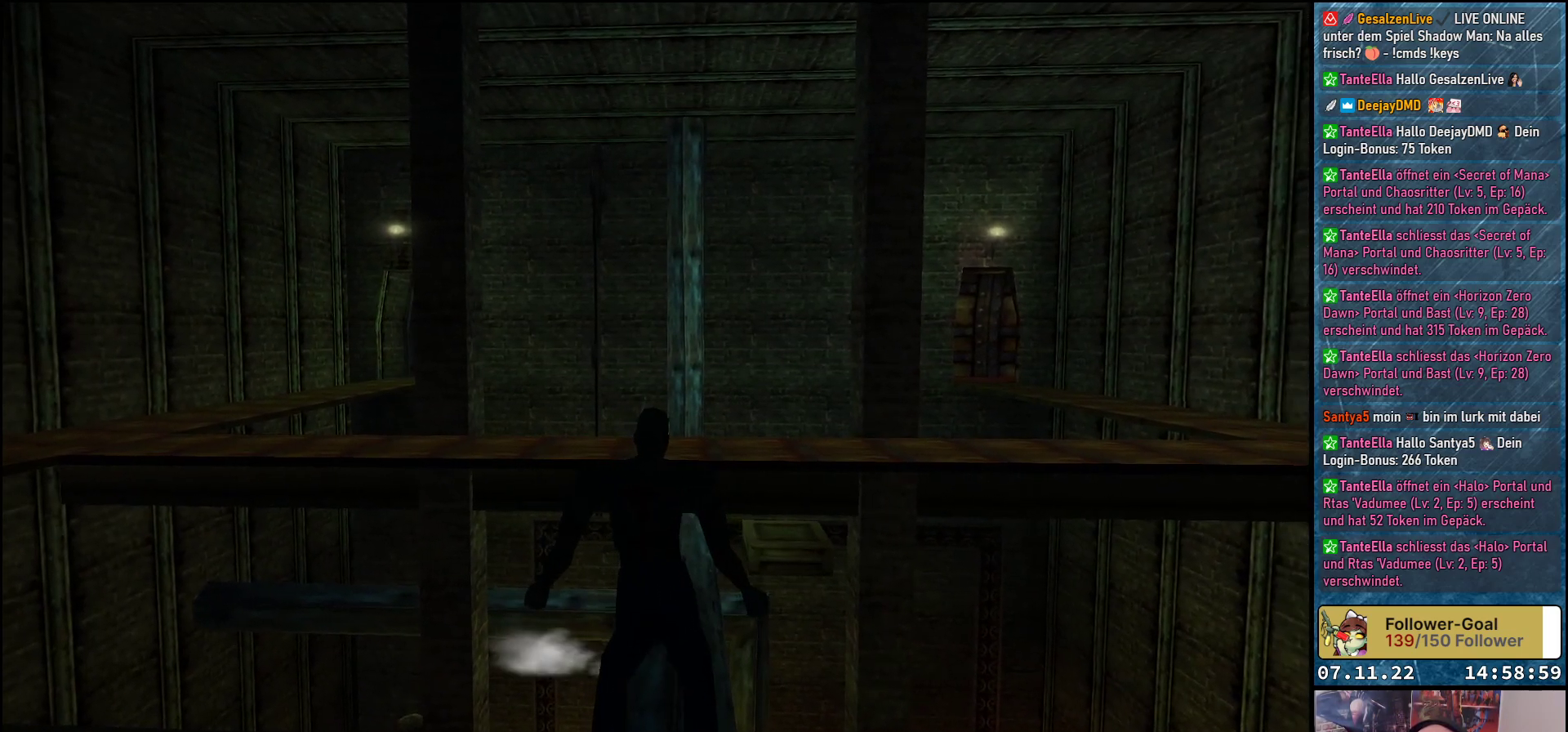
{"buttons": [], "left_stick": "center", "events": []}
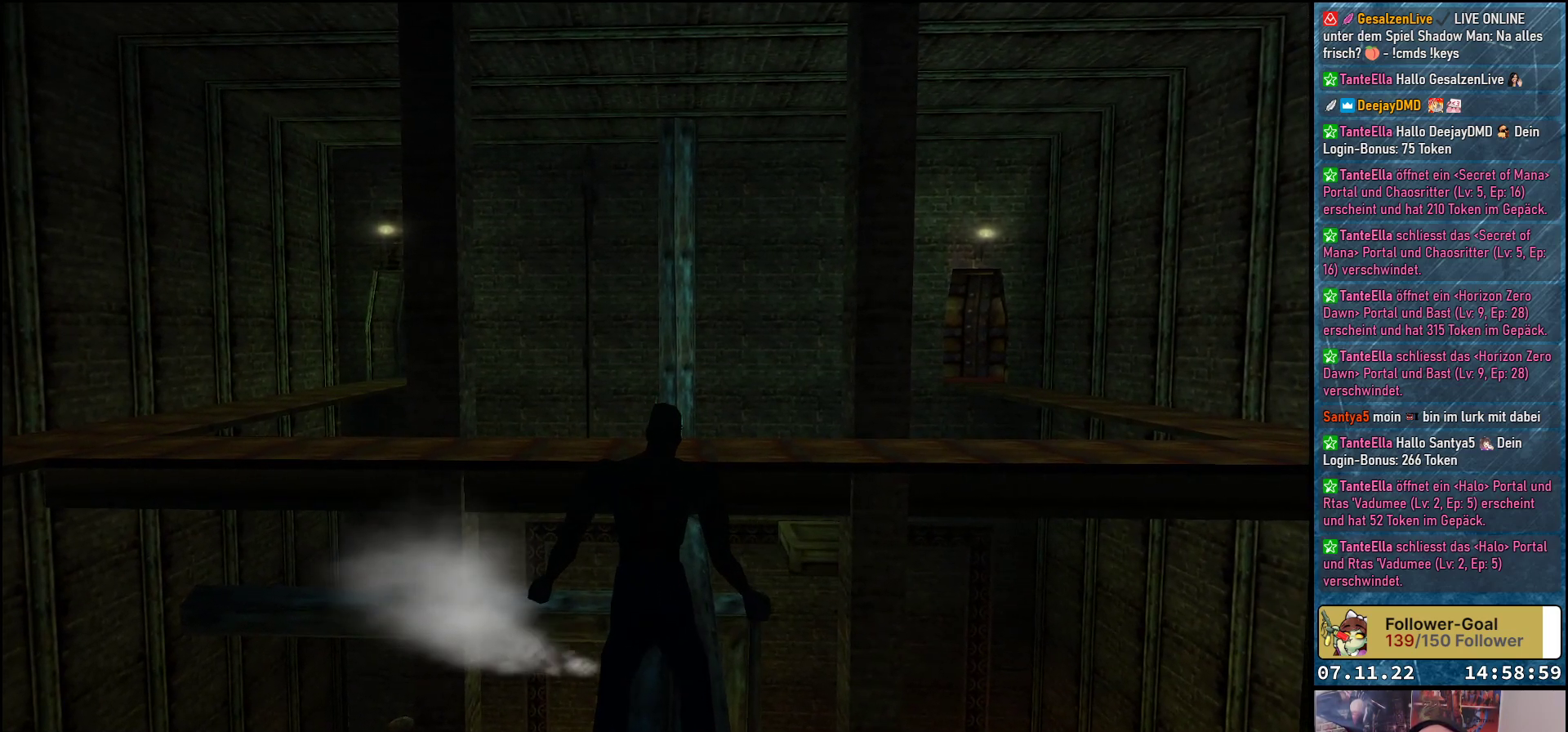
{"buttons": [], "left_stick": "center", "events": [[100, "R3", "down"], [233, "R3", "up"]]}
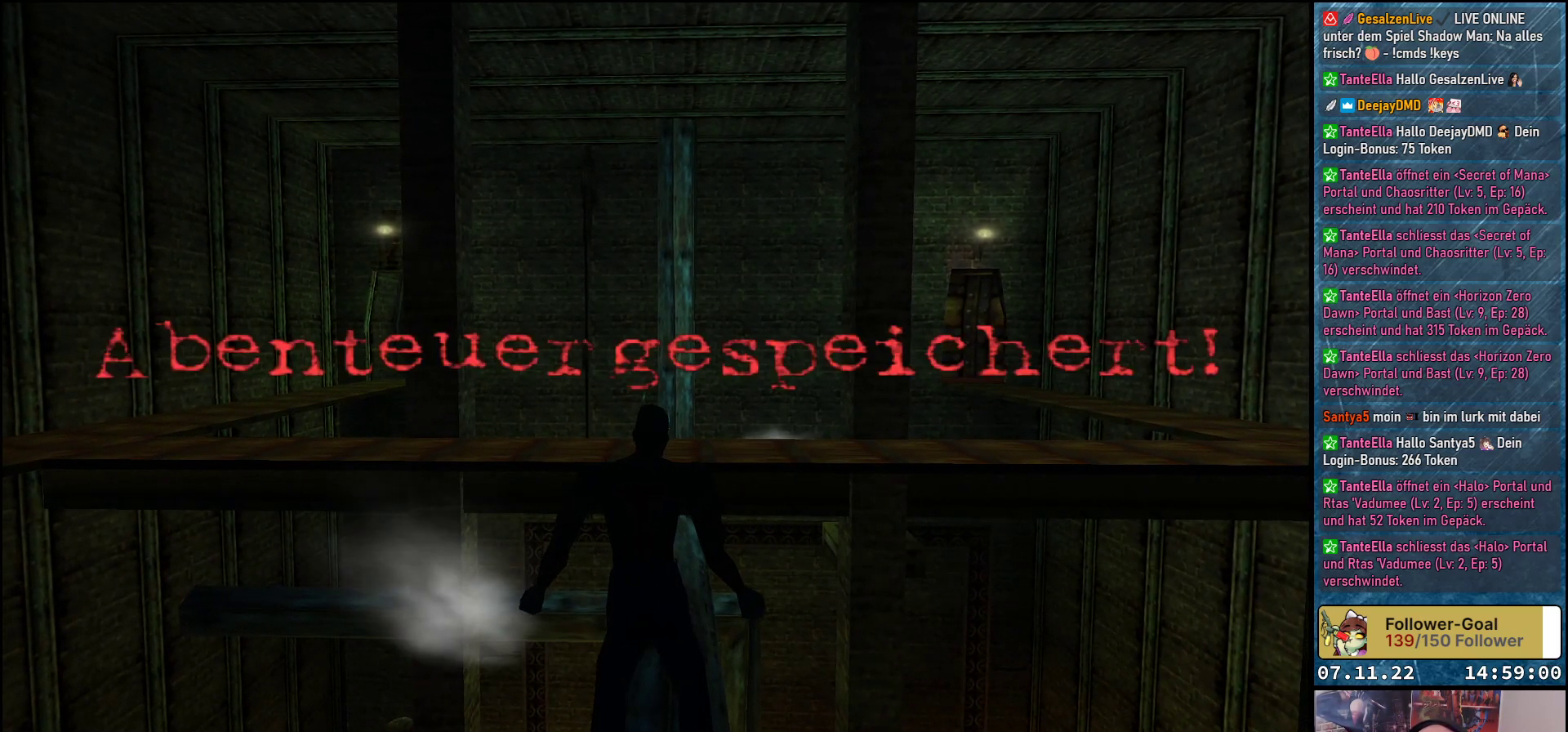
{"buttons": ["DPAD_UP"], "left_stick": "center", "events": [[467, "DPAD_UP", "down"]]}
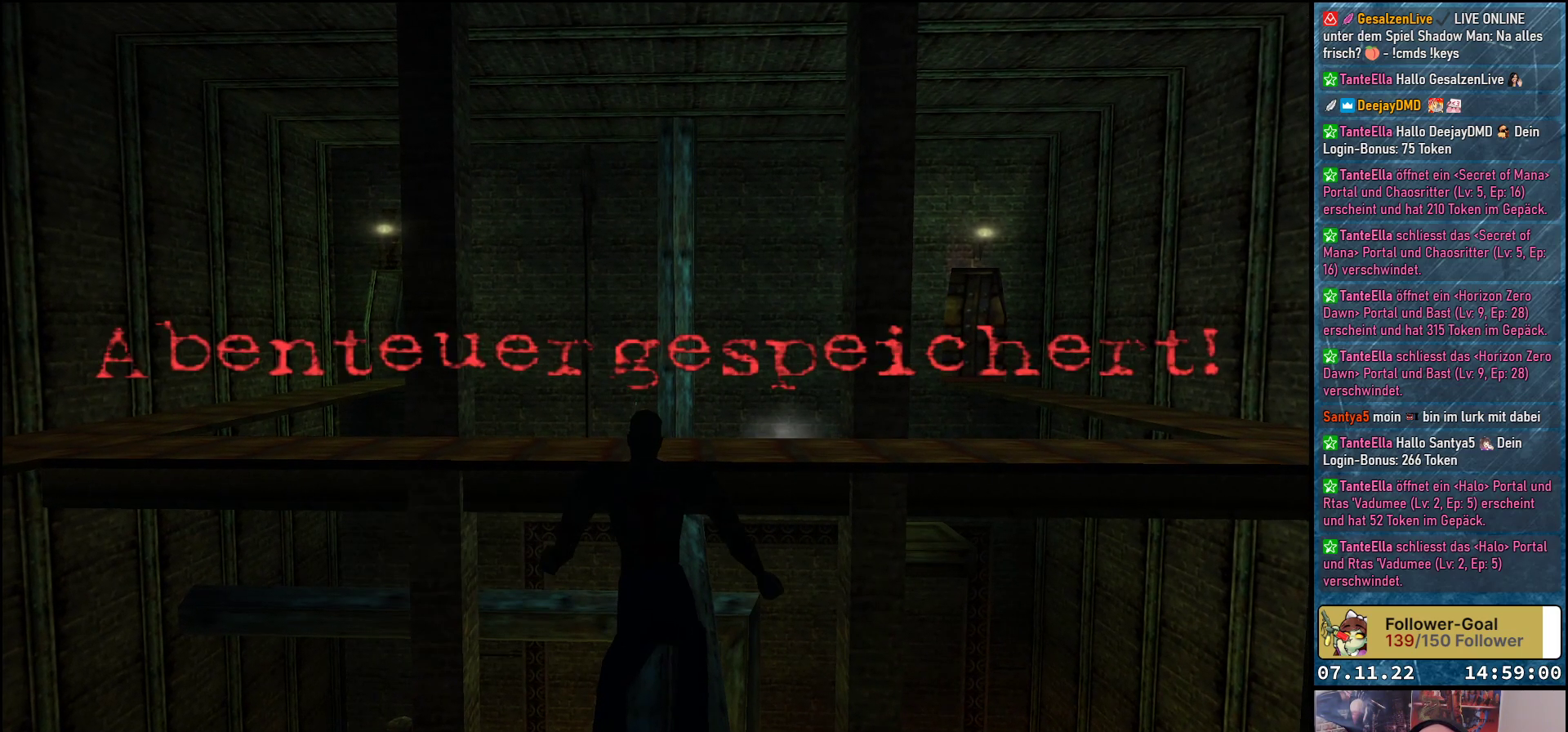
{"buttons": ["DPAD_UP"], "left_stick": "center", "events": [[150, "DPAD_RIGHT", "down"], [250, "DPAD_RIGHT", "up"]]}
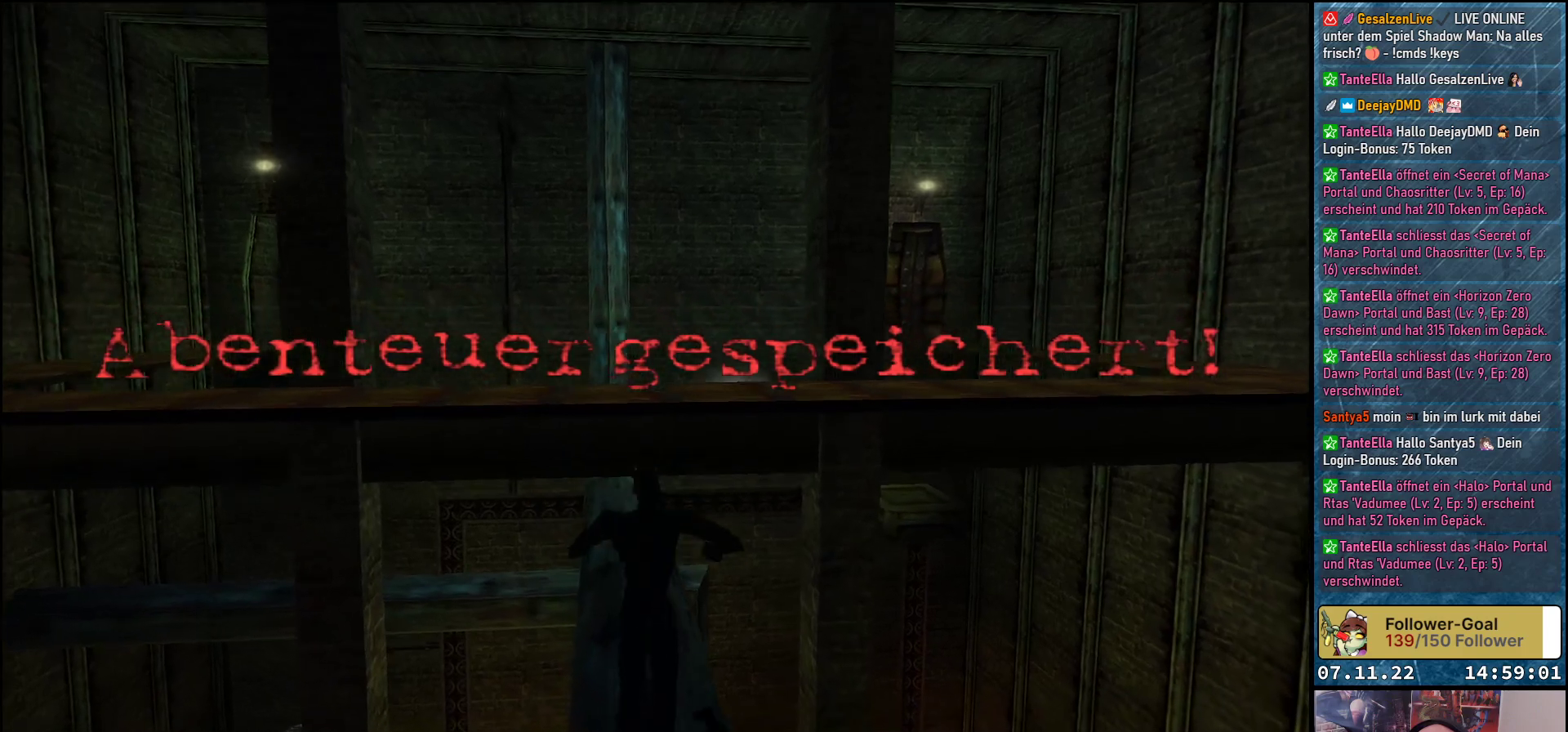
{"buttons": ["Y", "DPAD_UP"], "left_stick": "center", "events": [[233, "Y", "down"]]}
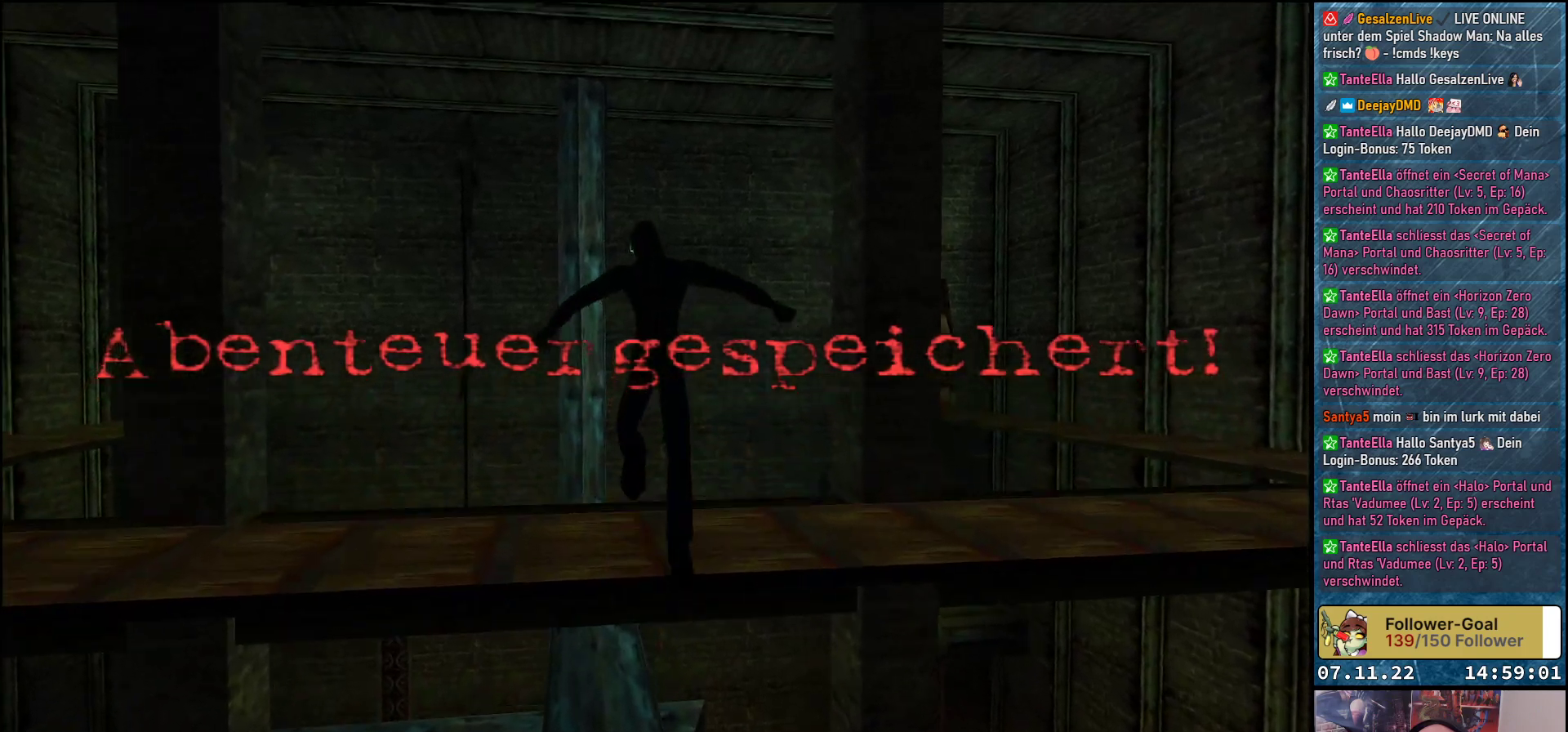
{"buttons": ["DPAD_LEFT"], "left_stick": "center", "events": [[217, "DPAD_UP", "up"], [233, "Y", "up"], [417, "DPAD_LEFT", "down"]]}
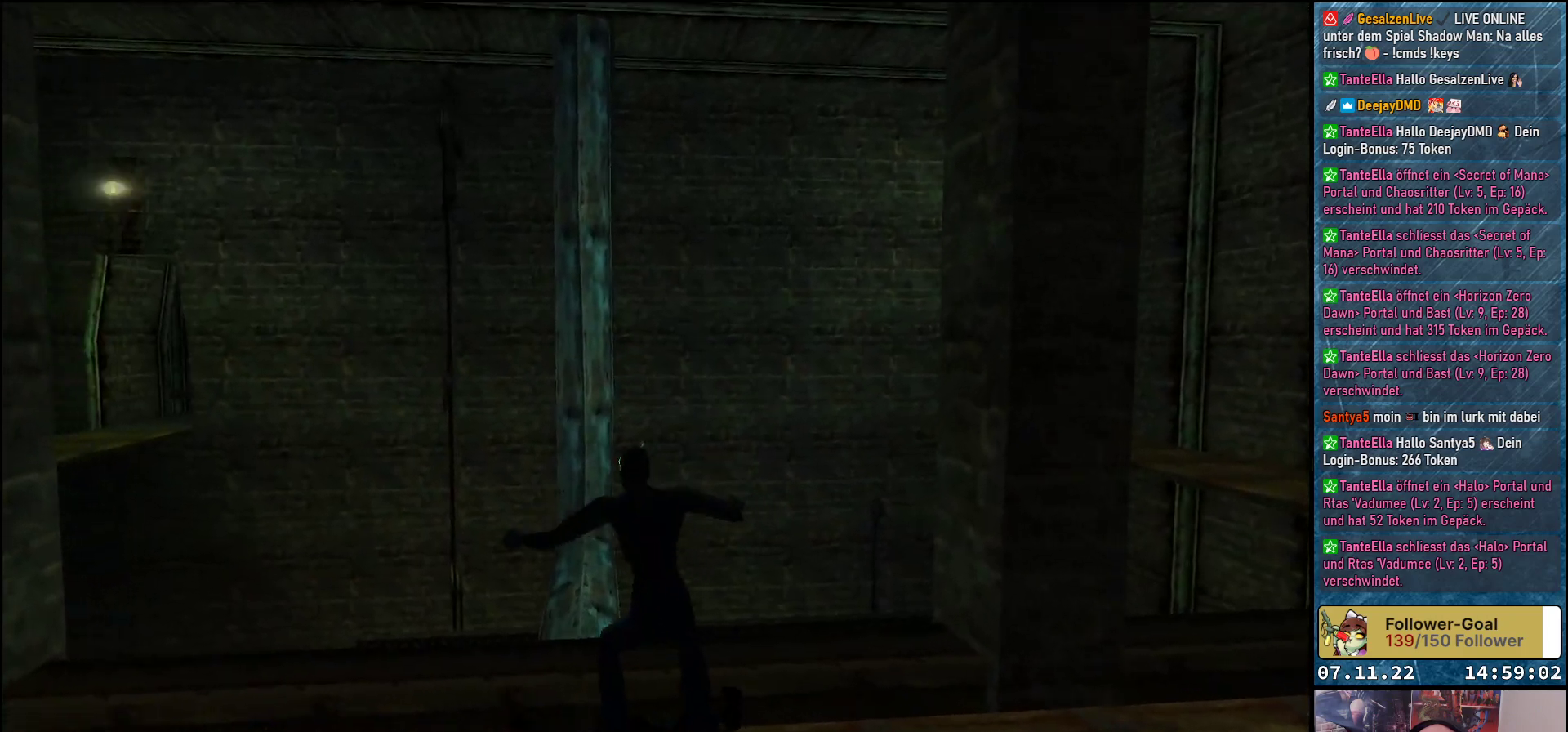
{"buttons": ["DPAD_LEFT"], "left_stick": "center", "events": []}
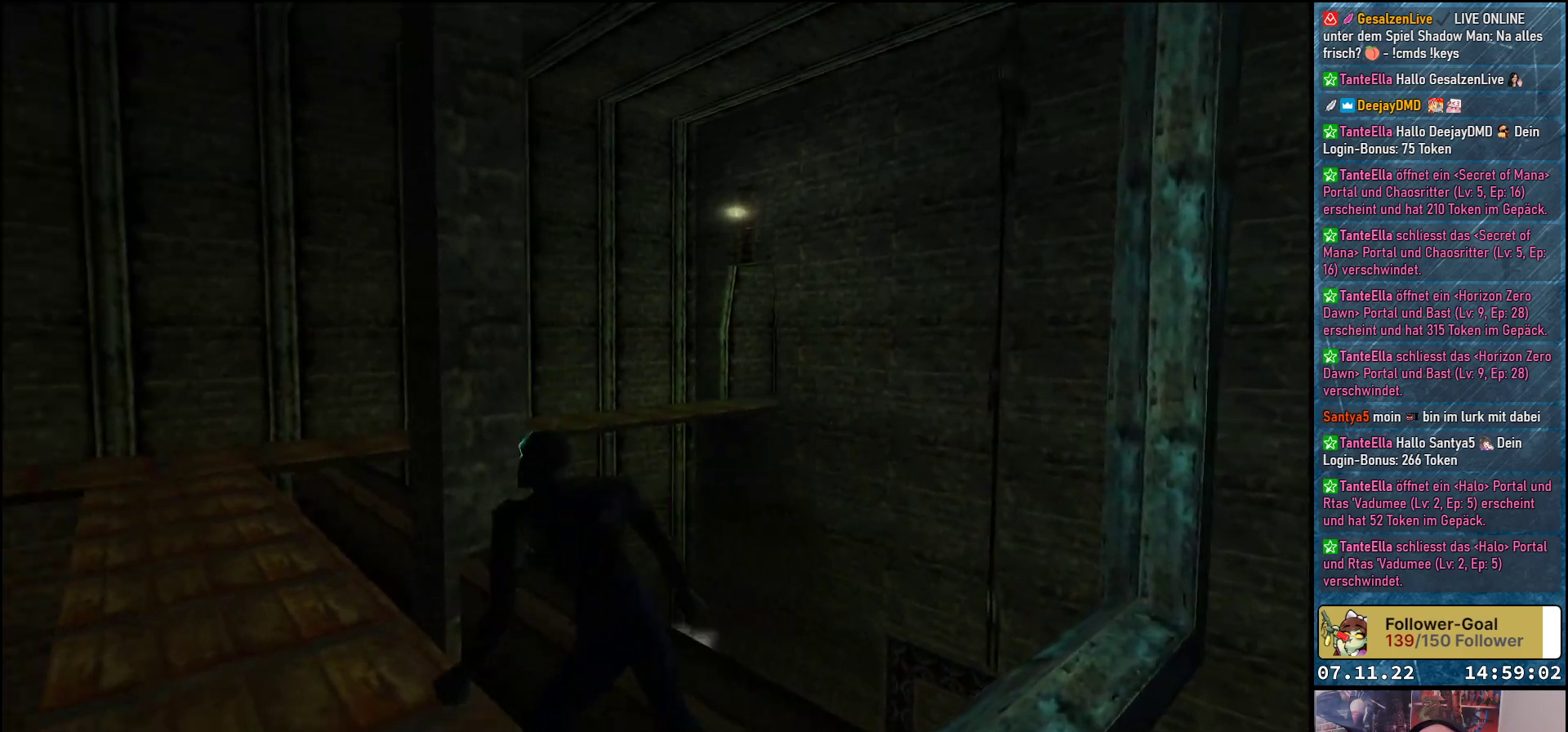
{"buttons": ["DPAD_UP", "DPAD_RIGHT"], "left_stick": "center", "events": [[150, "DPAD_UP", "down"], [167, "DPAD_LEFT", "up"], [467, "DPAD_RIGHT", "down"]]}
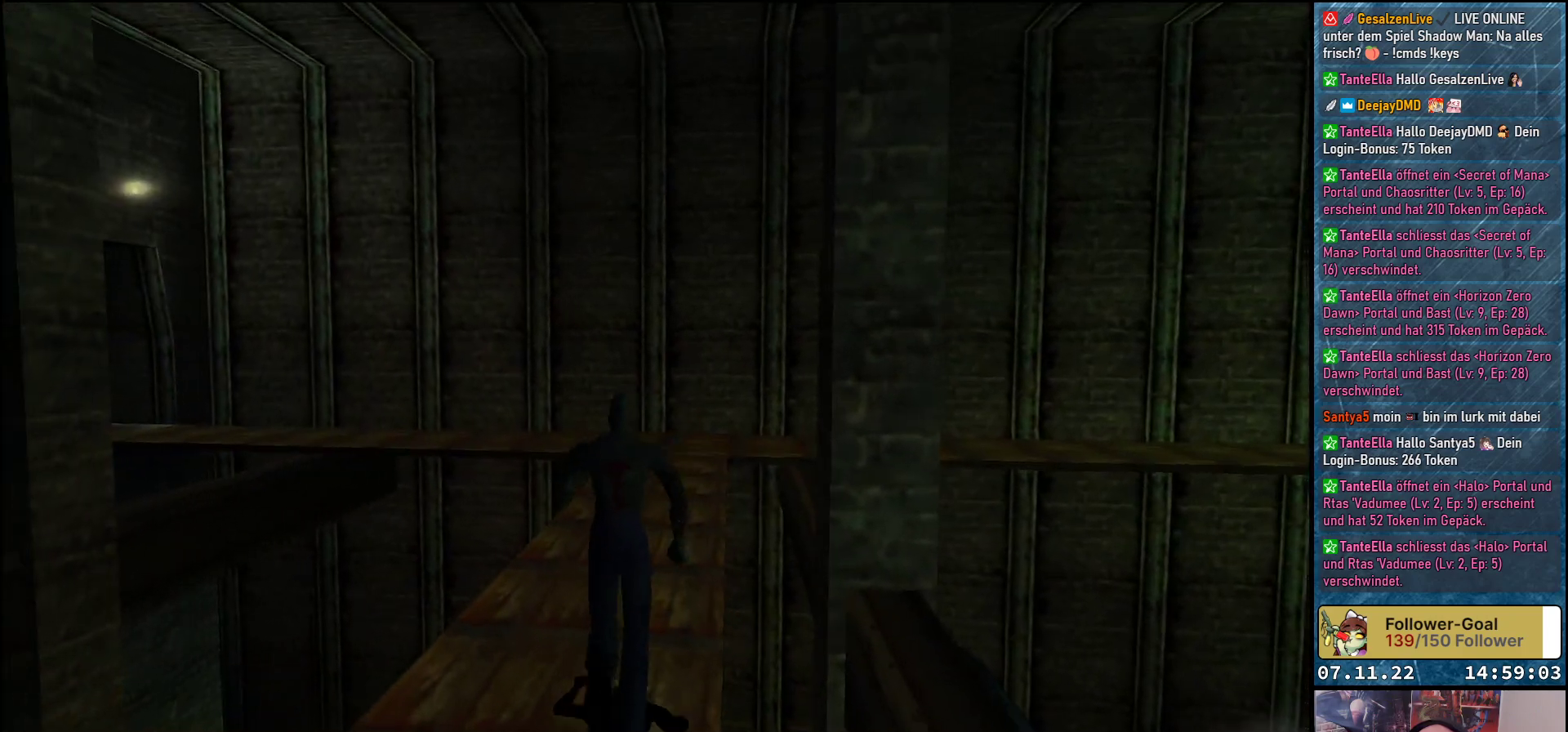
{"buttons": ["DPAD_UP"], "left_stick": "center", "events": [[100, "DPAD_RIGHT", "up"]]}
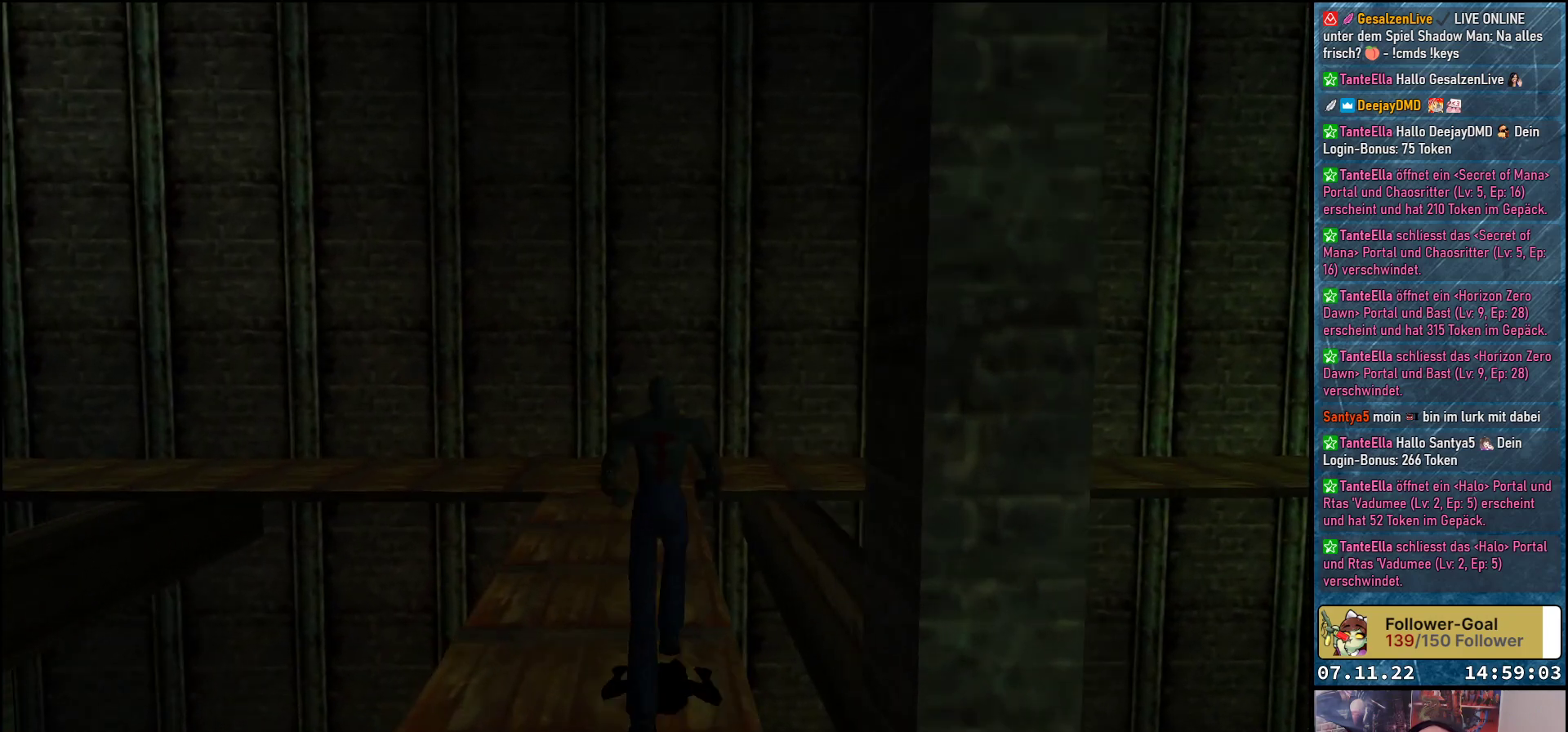
{"buttons": ["DPAD_UP"], "left_stick": "center", "events": []}
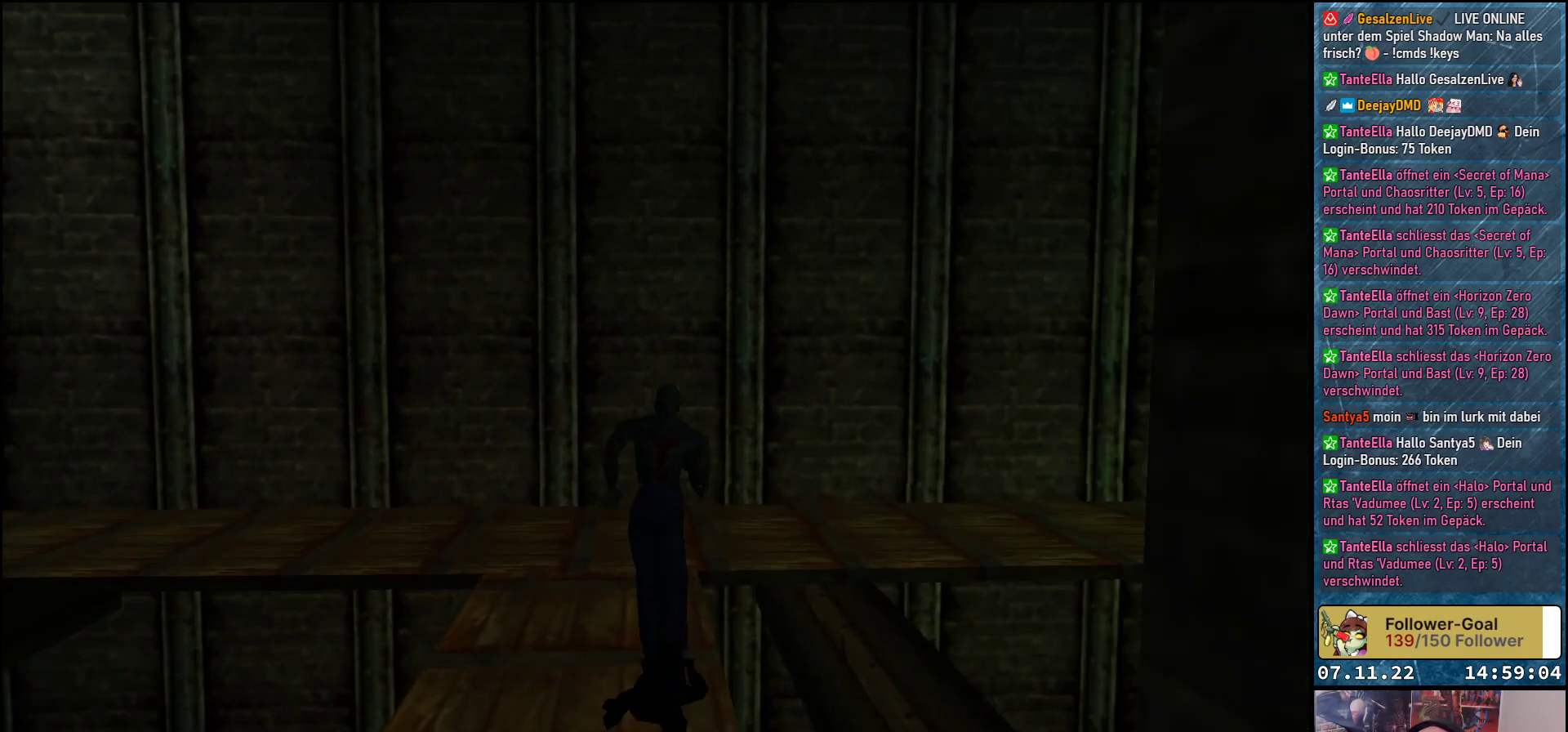
{"buttons": ["DPAD_UP", "DPAD_RIGHT"], "left_stick": "center", "events": [[233, "DPAD_RIGHT", "down"]]}
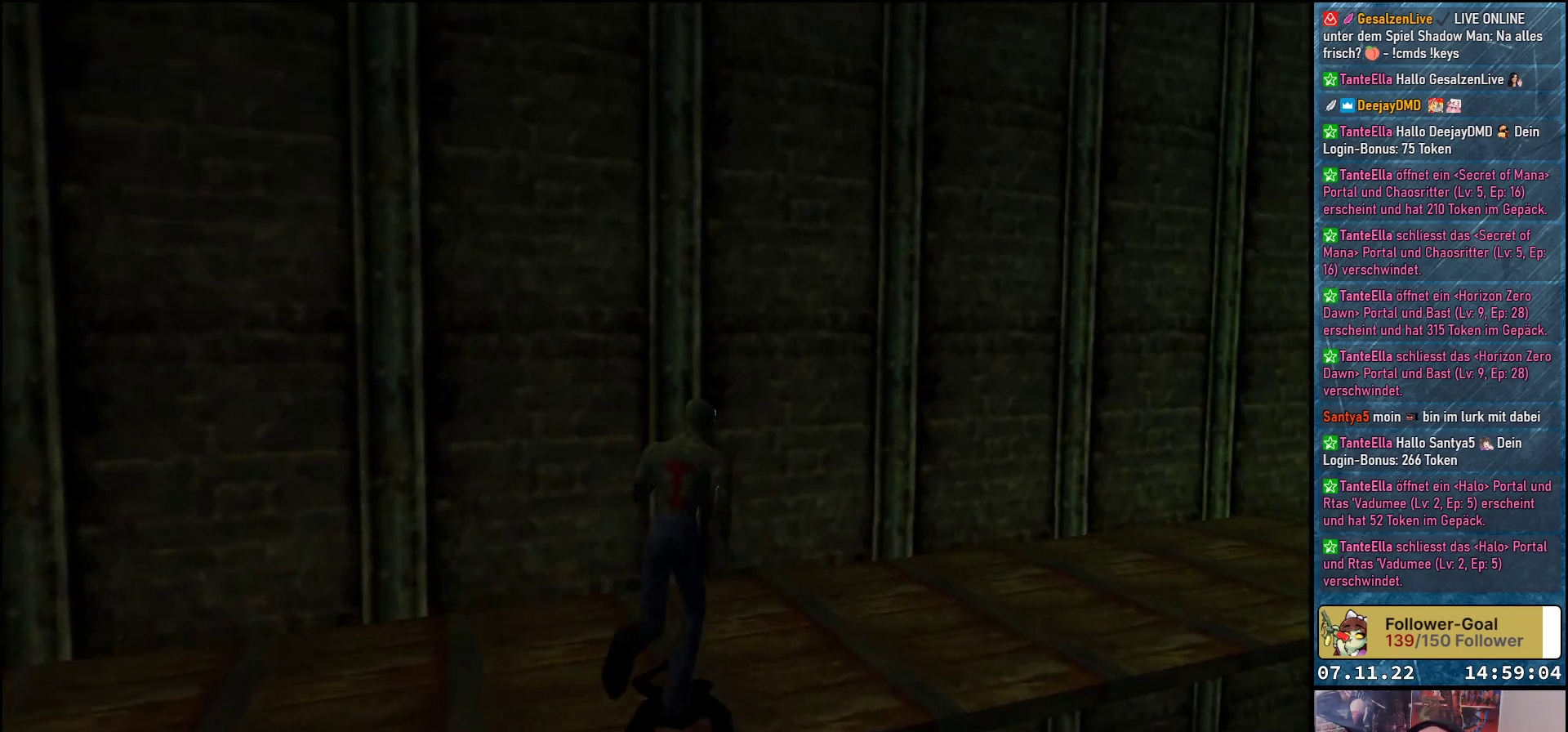
{"buttons": ["DPAD_UP"], "left_stick": "center", "events": [[483, "DPAD_RIGHT", "up"]]}